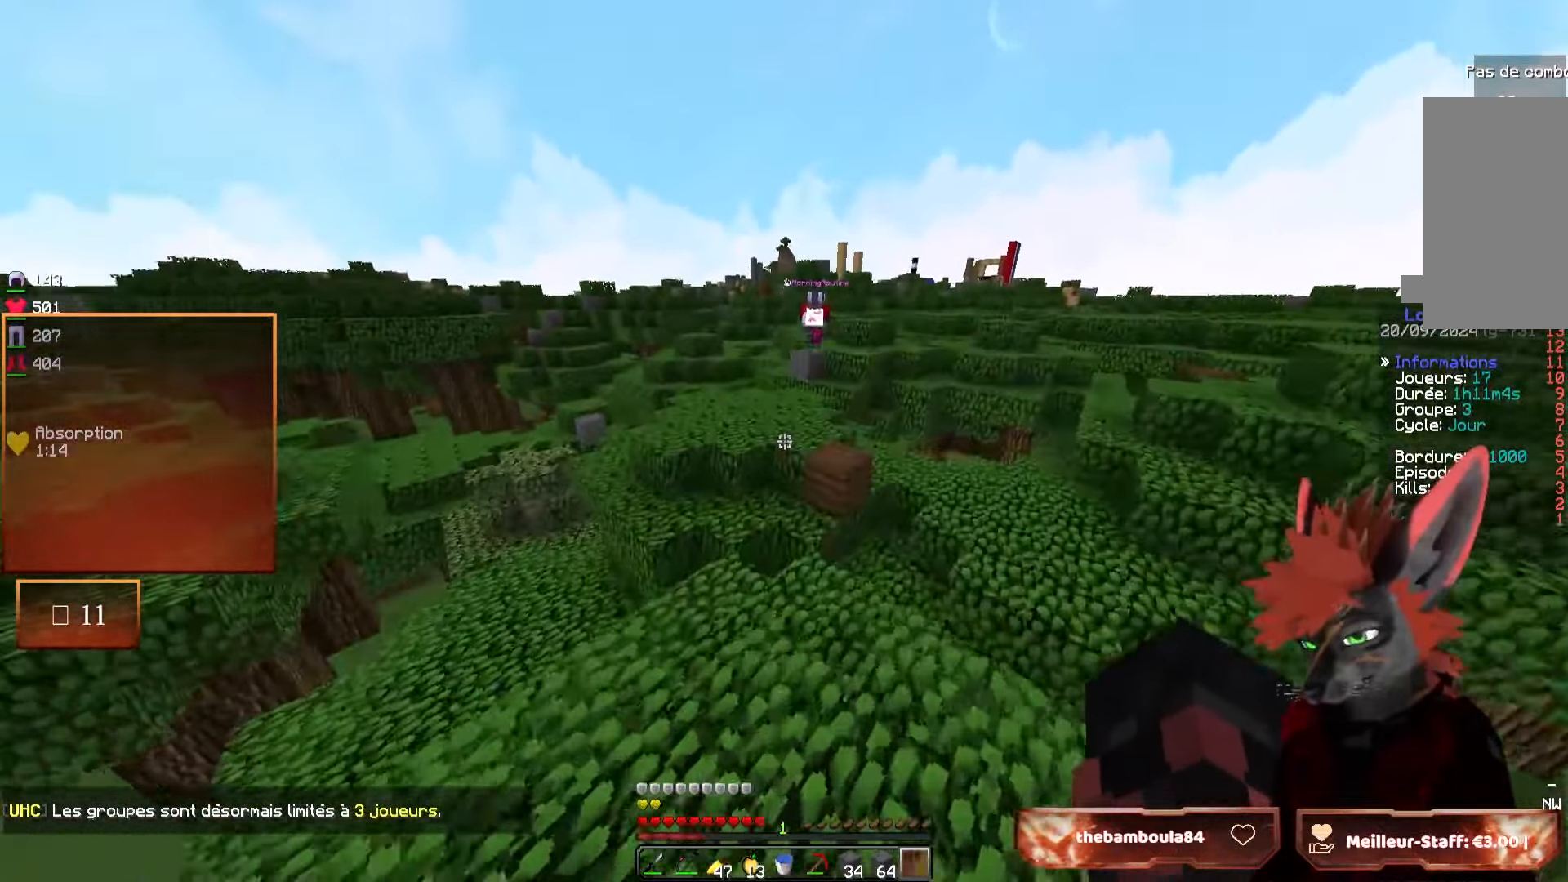
Gameplay with keyboard and mouse; each line is a JSON object with the keys and mouse buttons held at the frame after it. "events" lists presses ("down") and releases ("up") of "d", "q", "s", "z", "mouse_left" and "mouse_right" between this image and that frame as [ms after this image, input, new state], when the widget could be followed in between. "mouse_left", "mouse_right" = the "left", "right" buttons of the "mouse" list. No other keys are recorded. Fast repeated clicks can show as one long hold. Mouse movement is not recorded.
{"keys": ["z"], "mouse": [], "events": []}
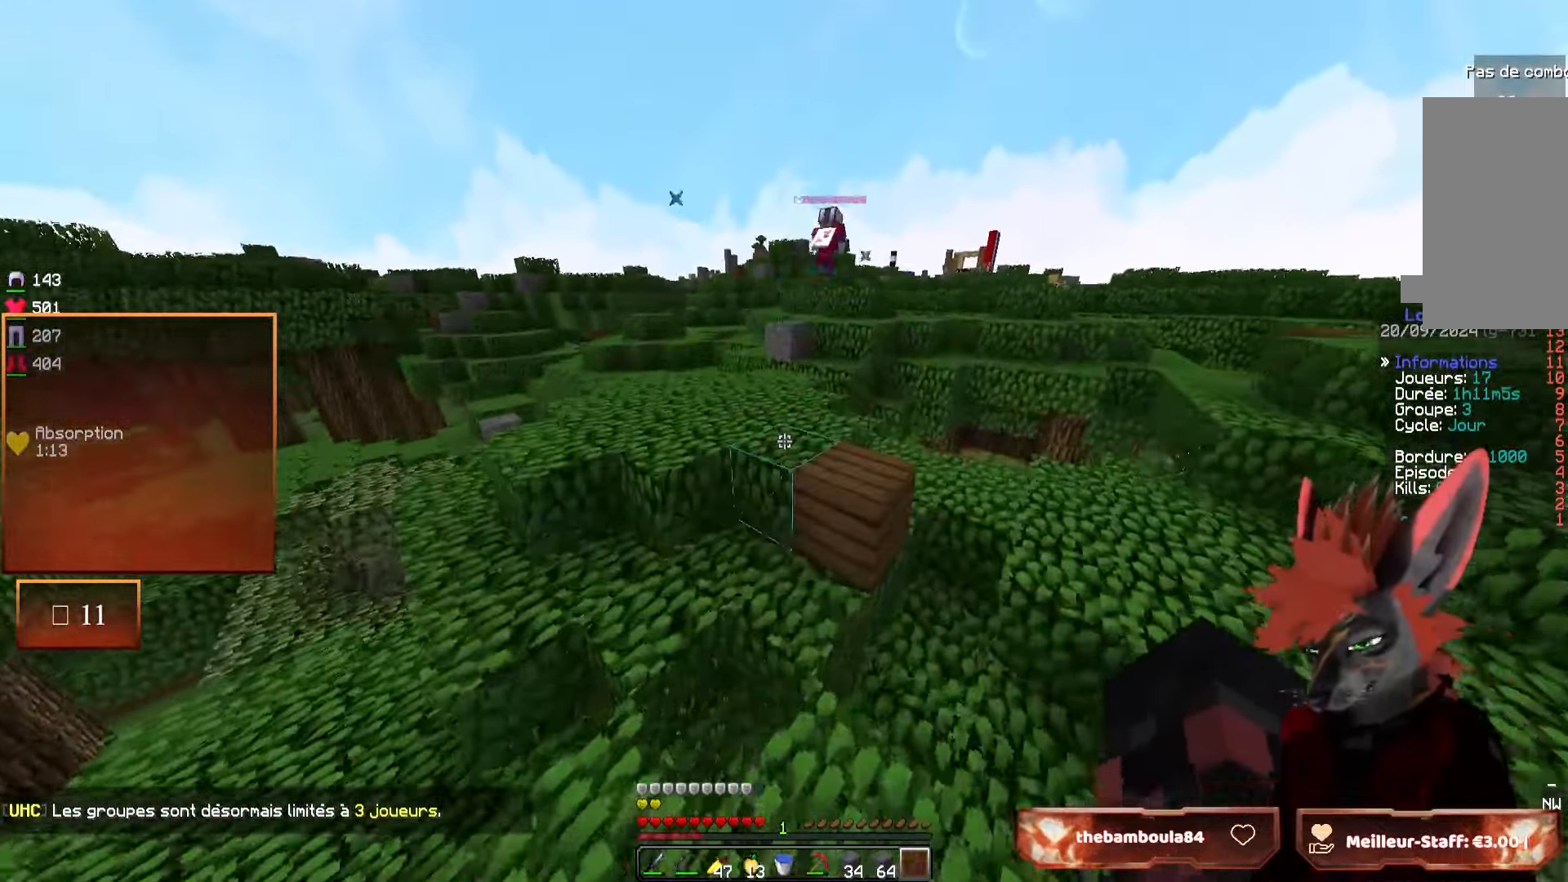
{"keys": ["z"], "mouse": [], "events": []}
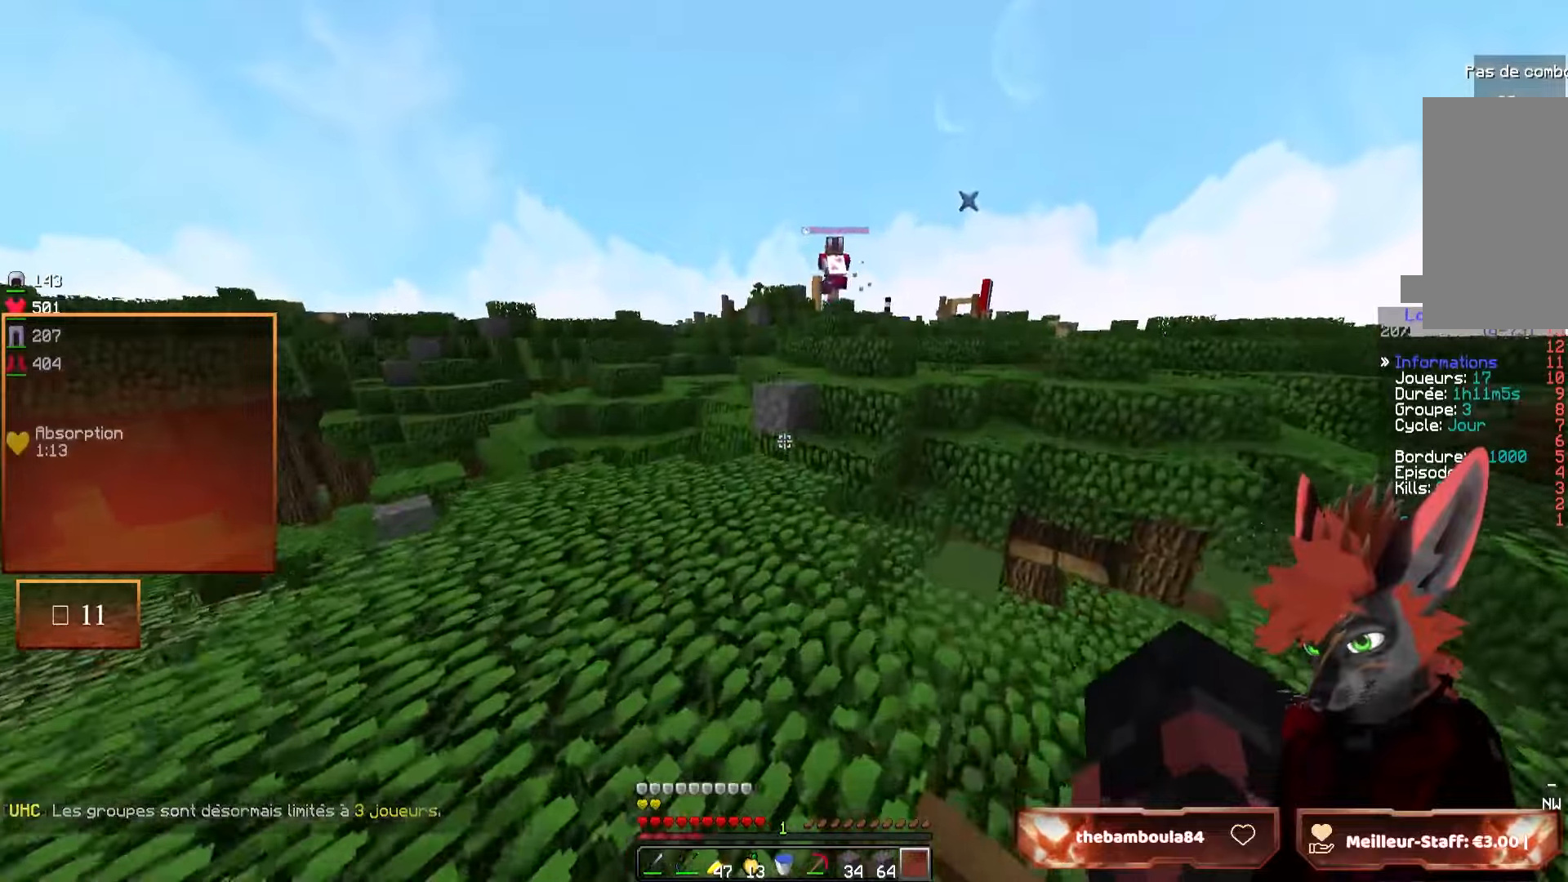
{"keys": ["z"], "mouse": [], "events": []}
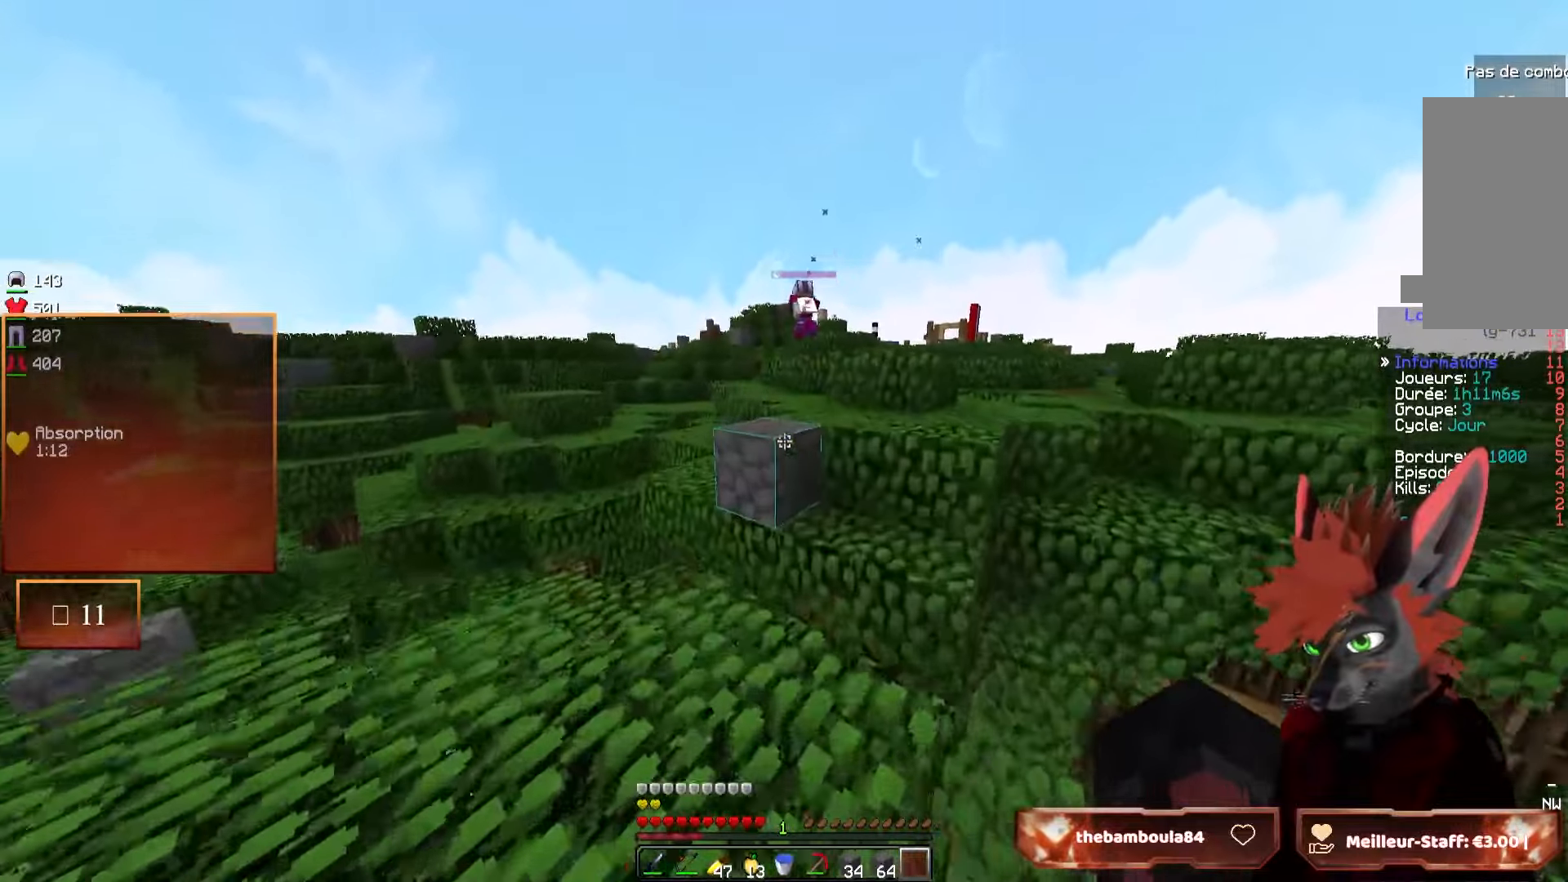
{"keys": ["z"], "mouse": [], "events": []}
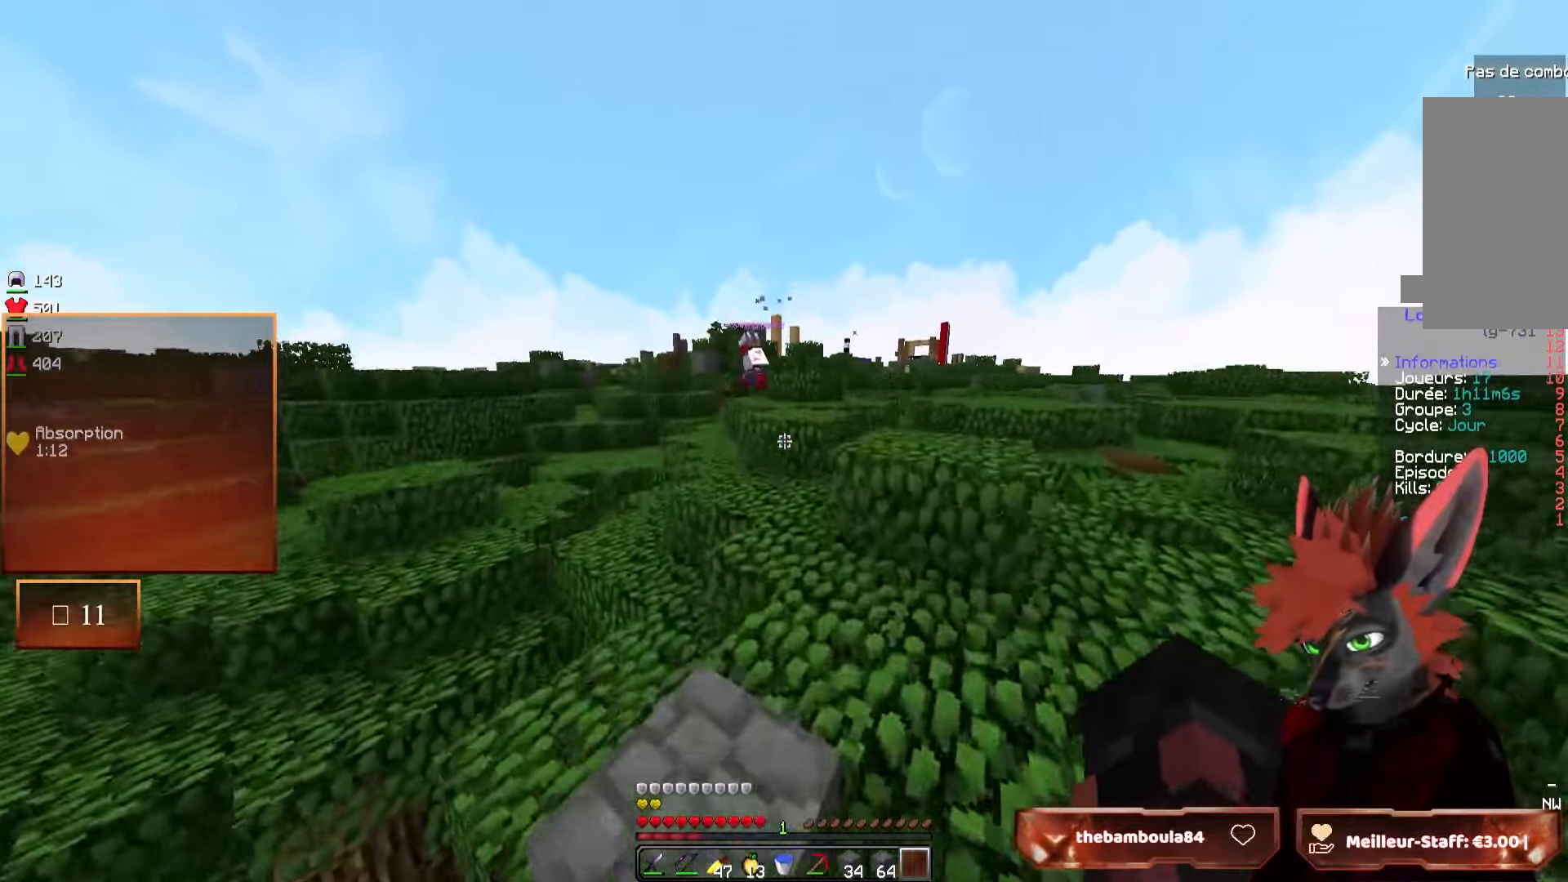
{"keys": ["q", "z"], "mouse": [], "events": [[467, "q", "down"]]}
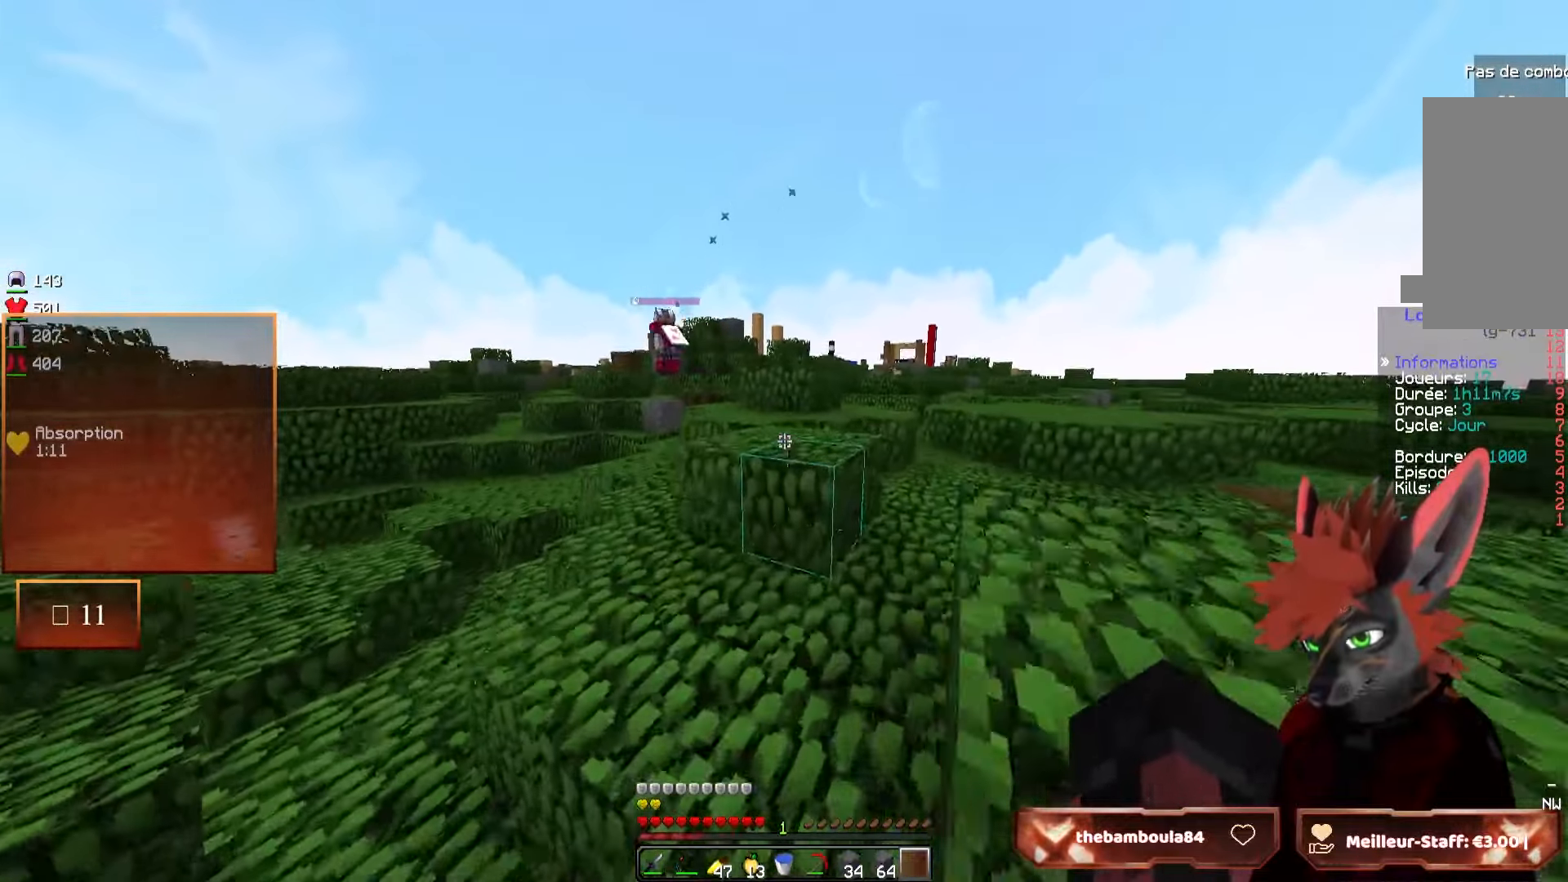
{"keys": ["z"], "mouse": [], "events": [[50, "q", "up"]]}
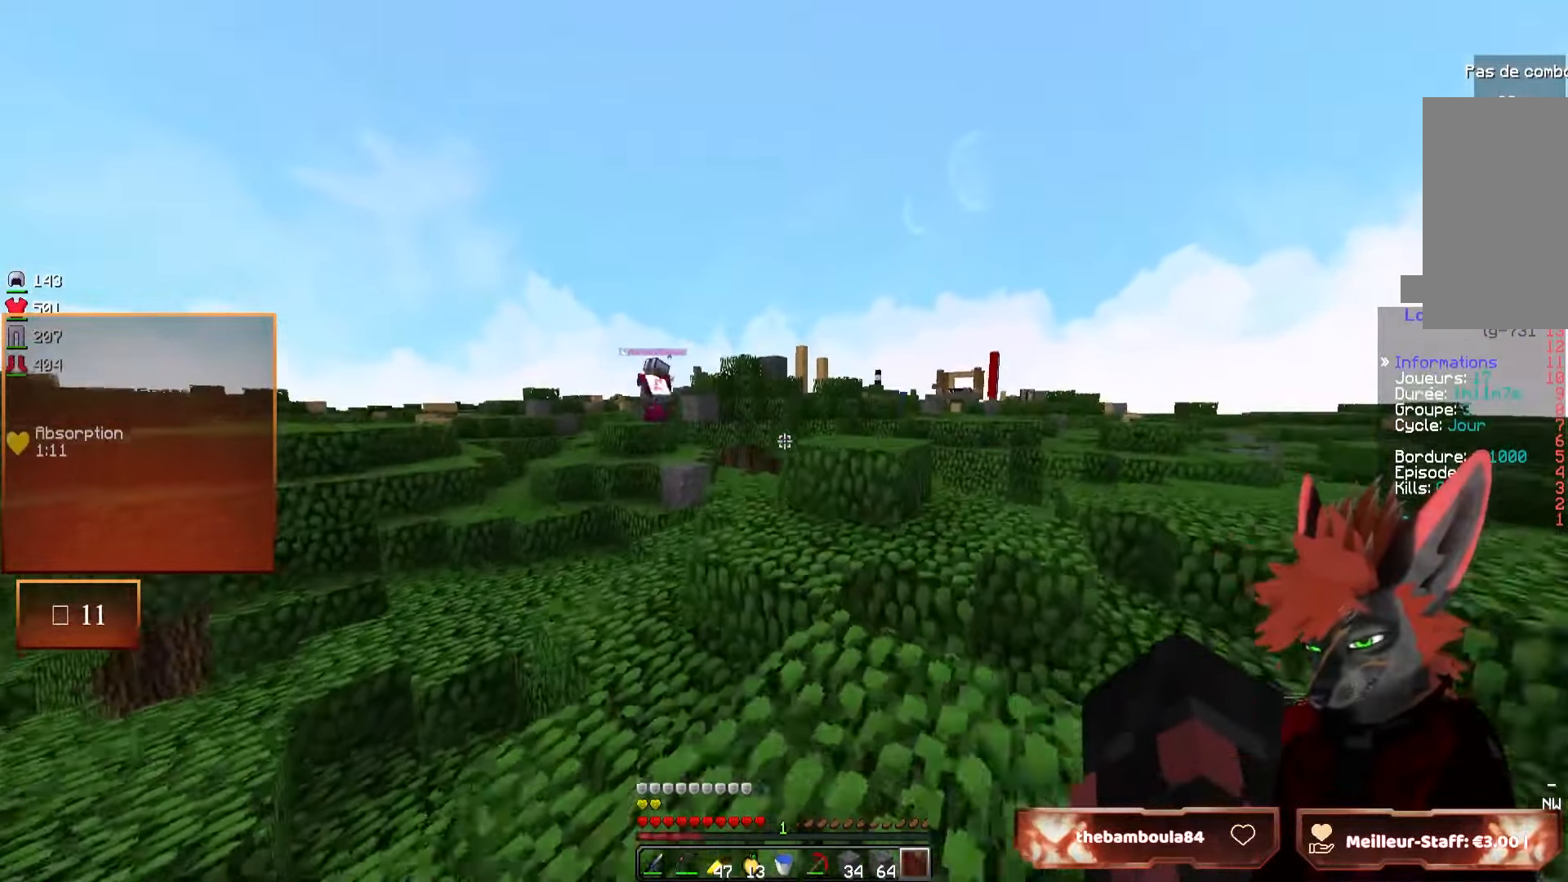
{"keys": ["z"], "mouse": [], "events": []}
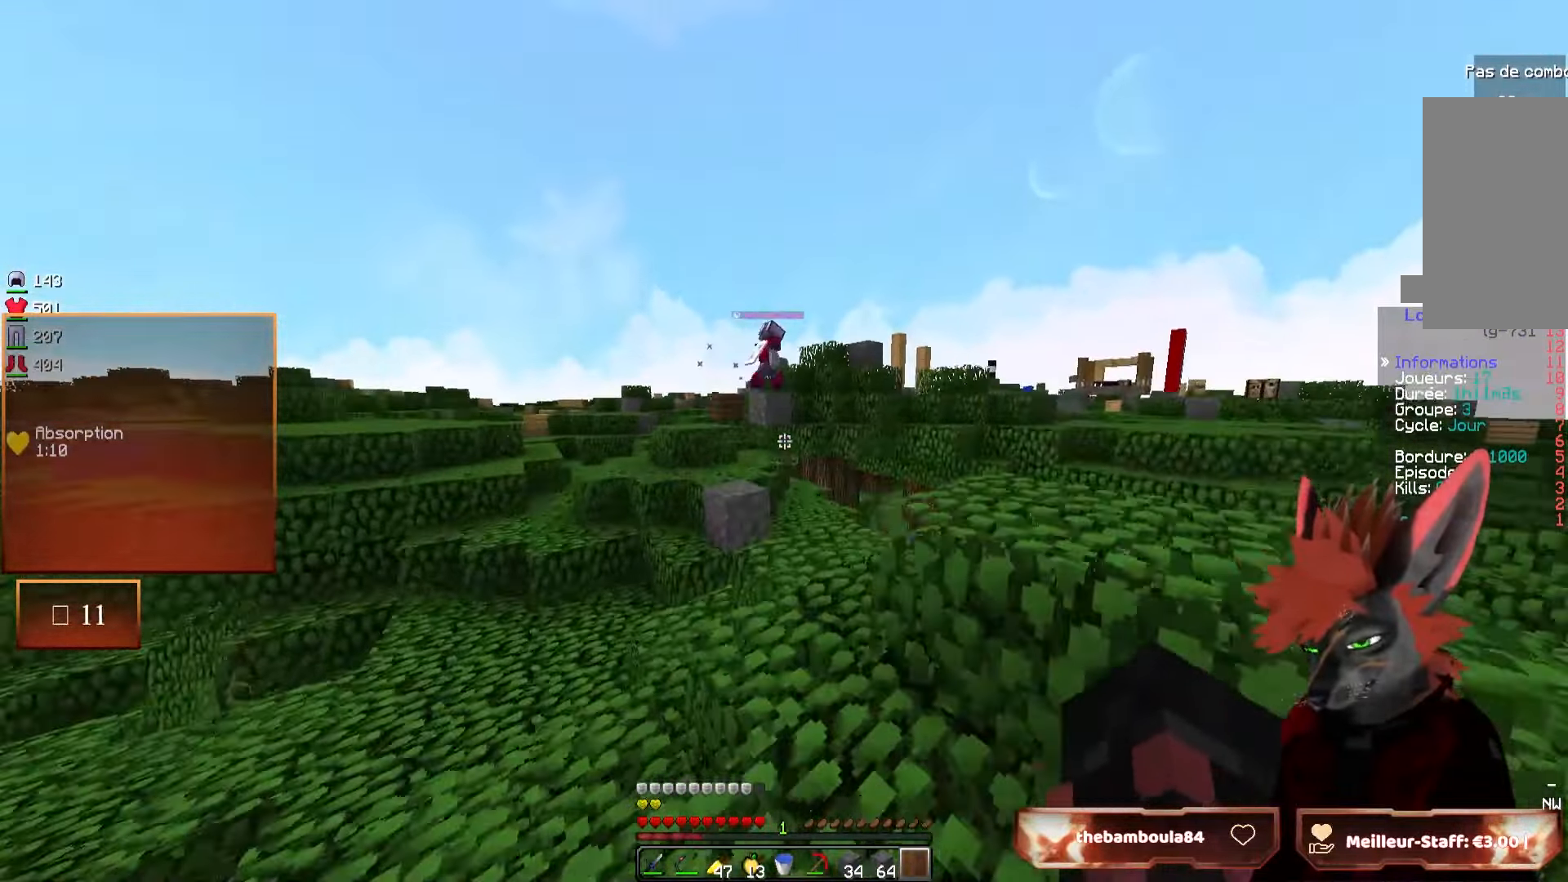
{"keys": ["z"], "mouse": [], "events": []}
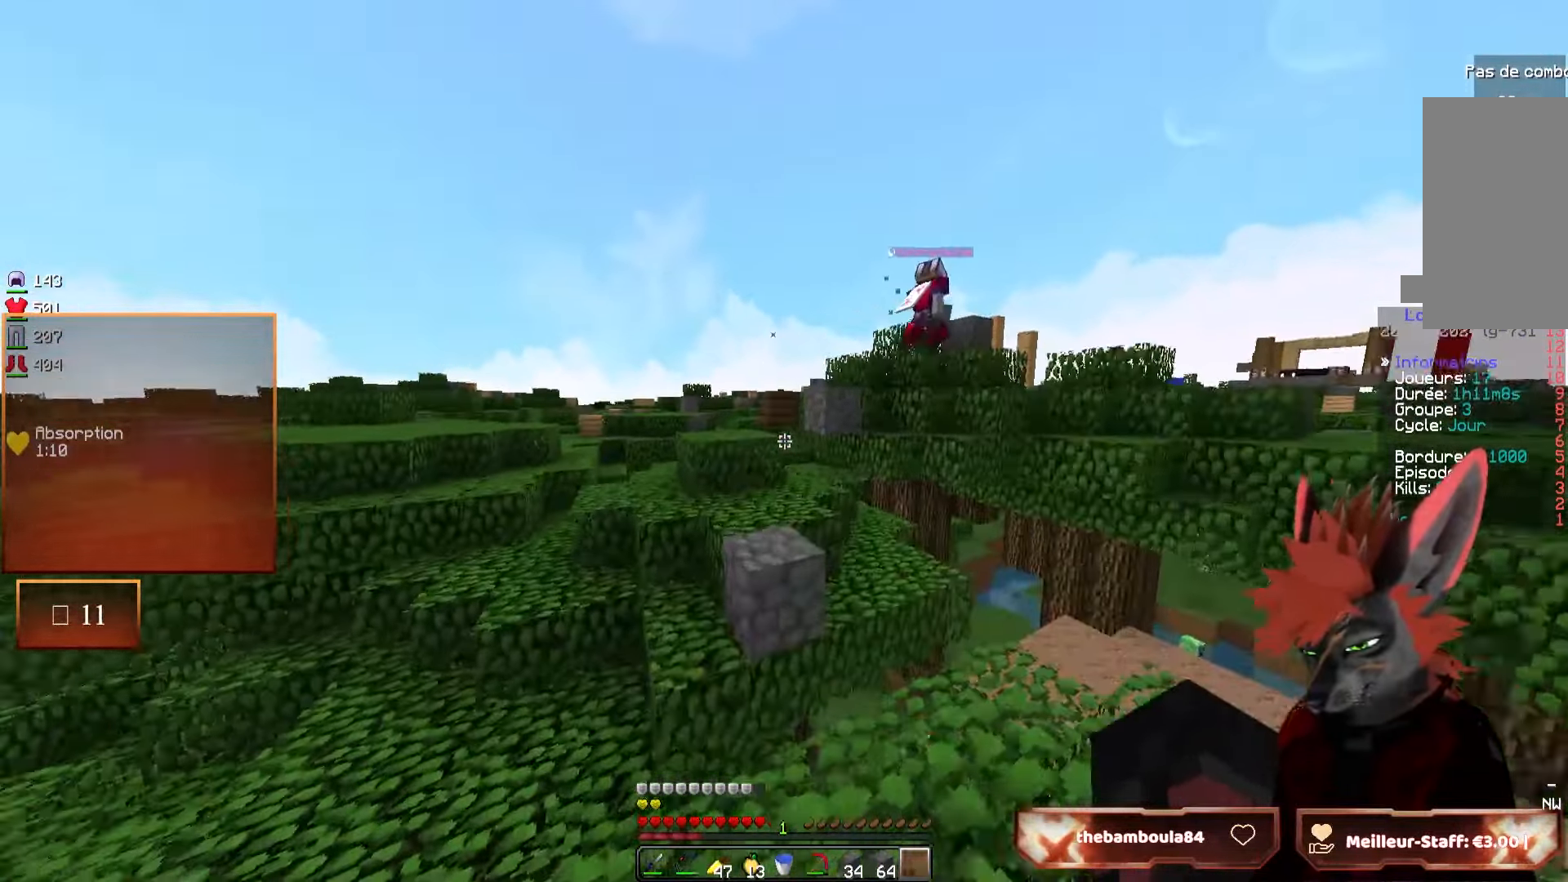
{"keys": ["q", "z"], "mouse": [], "events": [[383, "q", "down"]]}
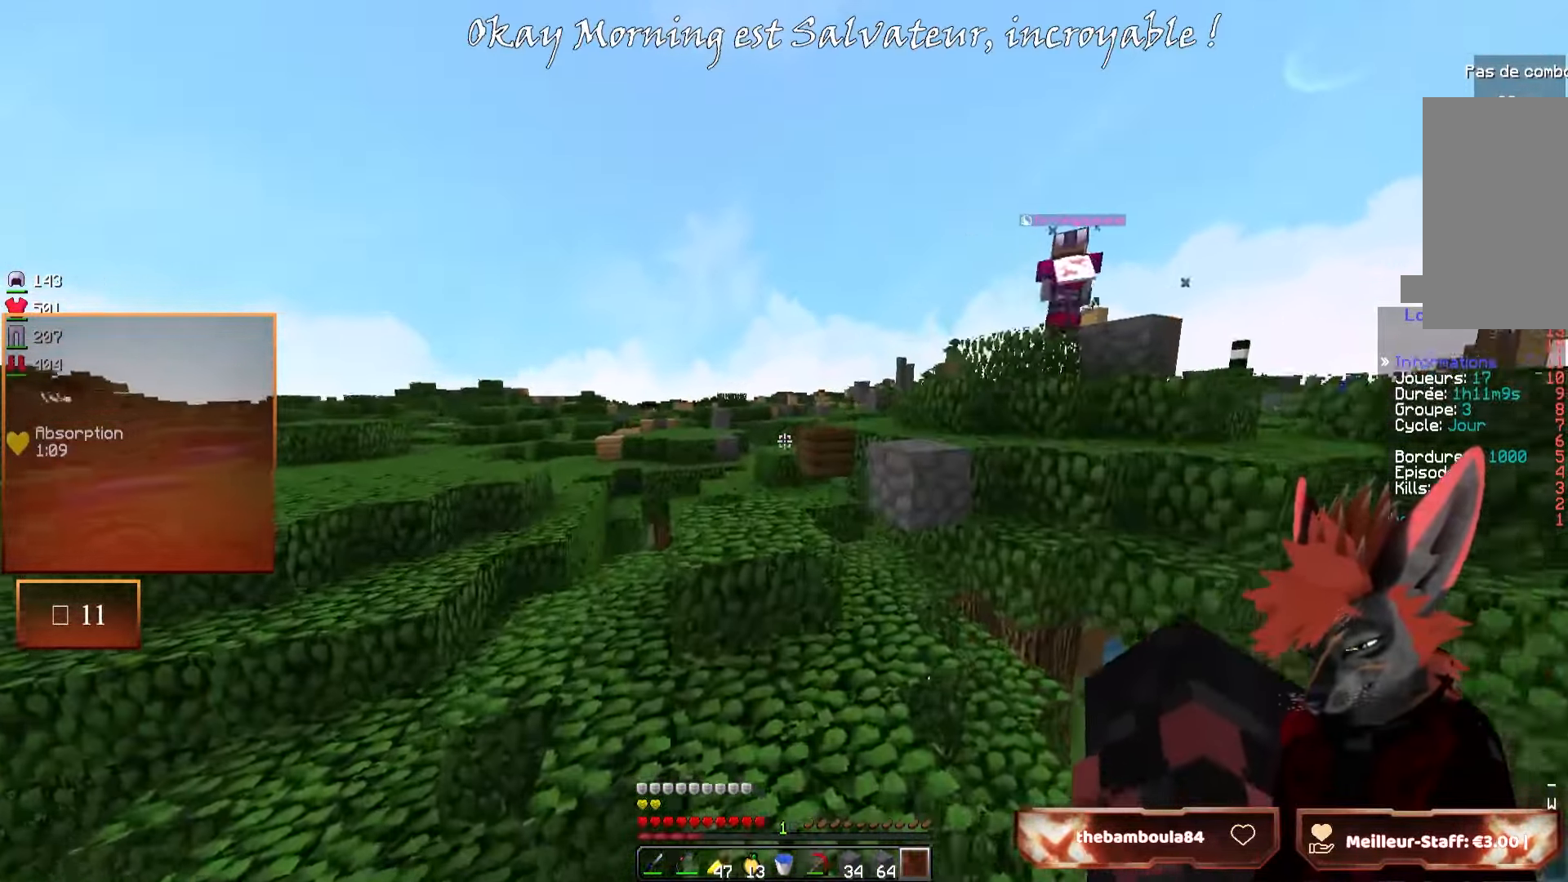
{"keys": ["z"], "mouse": [], "events": [[267, "q", "up"]]}
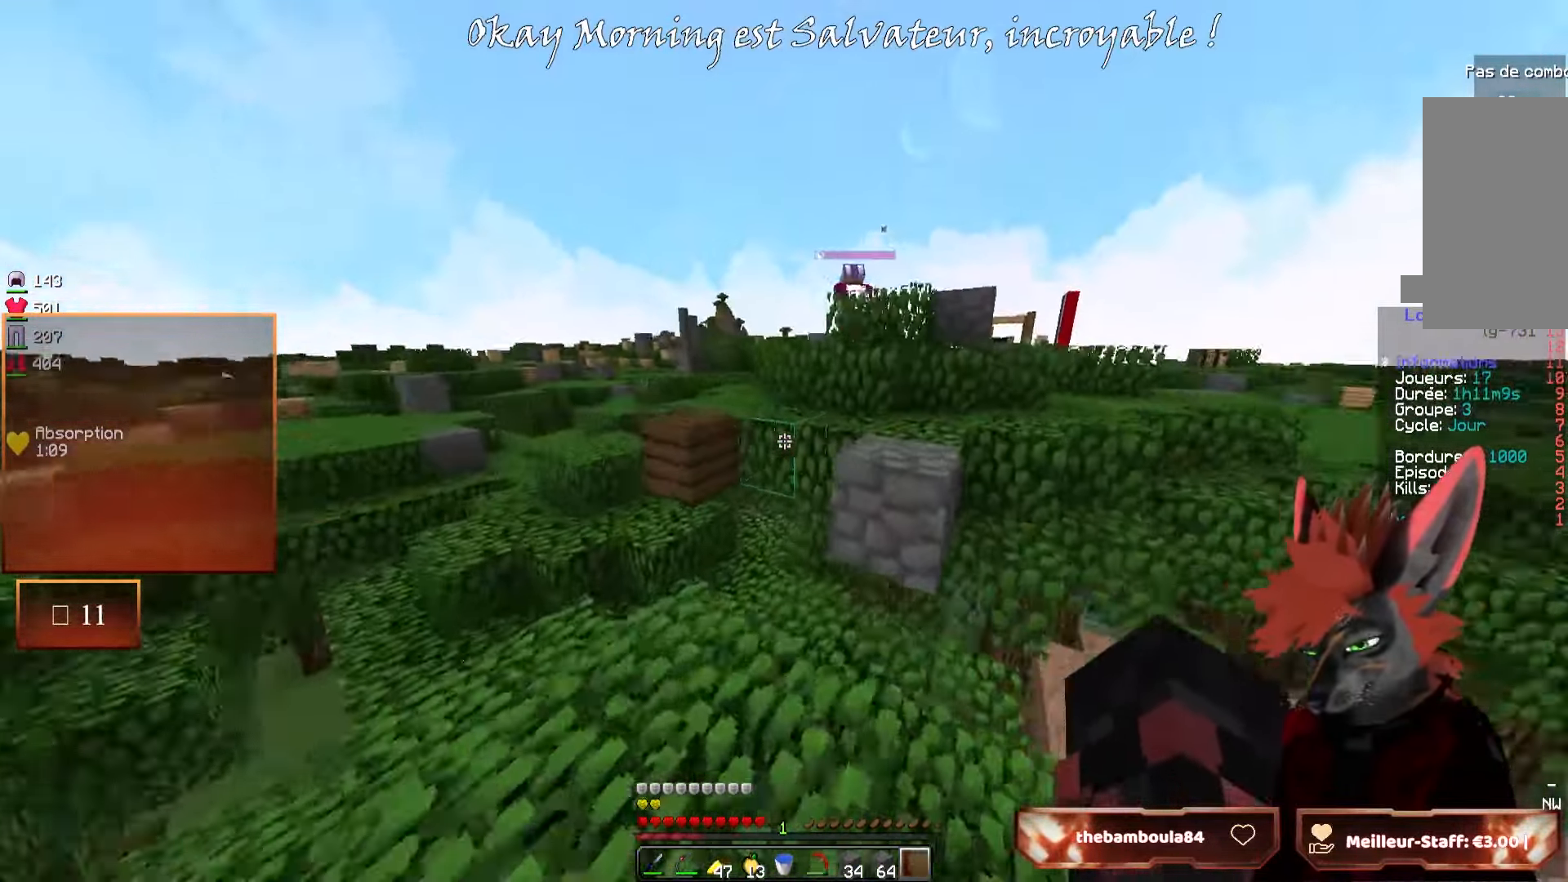
{"keys": ["z"], "mouse": [], "events": [[400, "q", "down"], [500, "q", "up"]]}
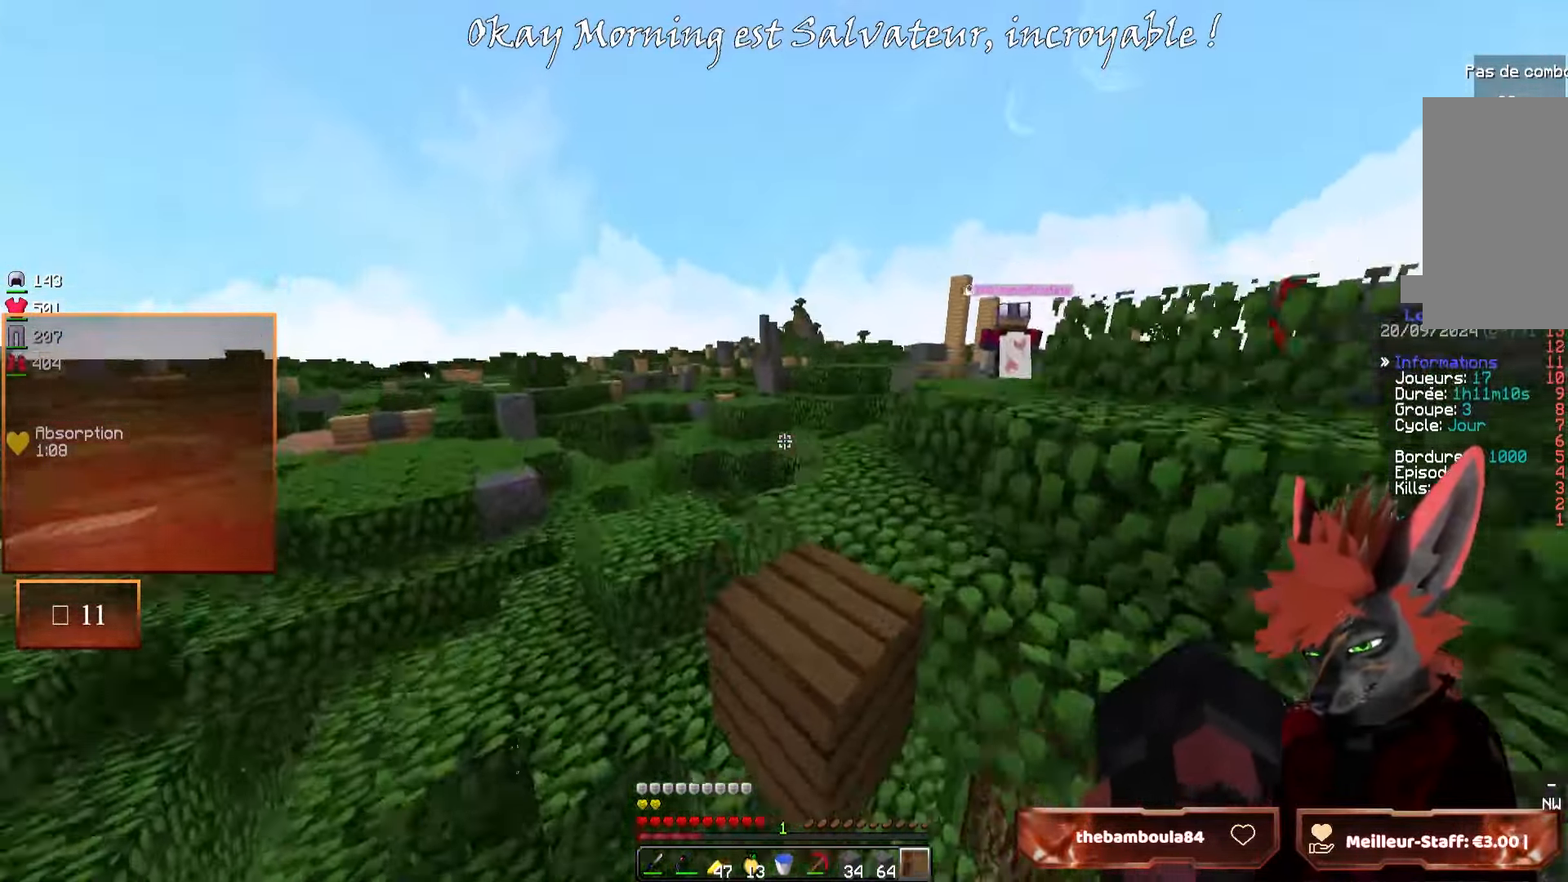
{"keys": ["z"], "mouse": [], "events": [[167, "d", "down"], [283, "d", "up"]]}
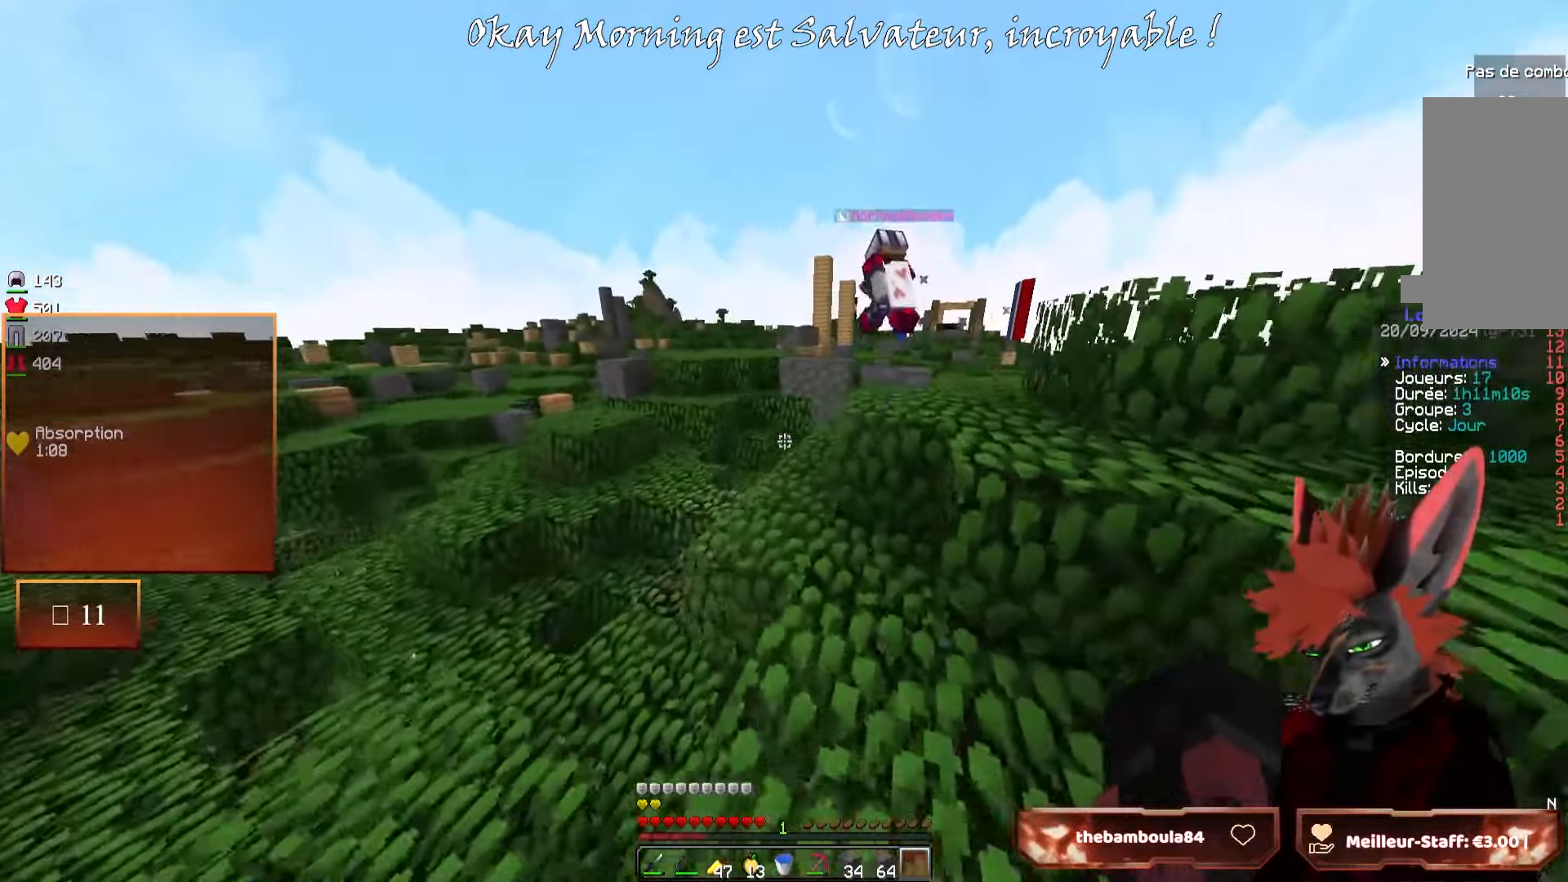
{"keys": ["z"], "mouse": [], "events": [[283, "d", "down"], [417, "d", "up"]]}
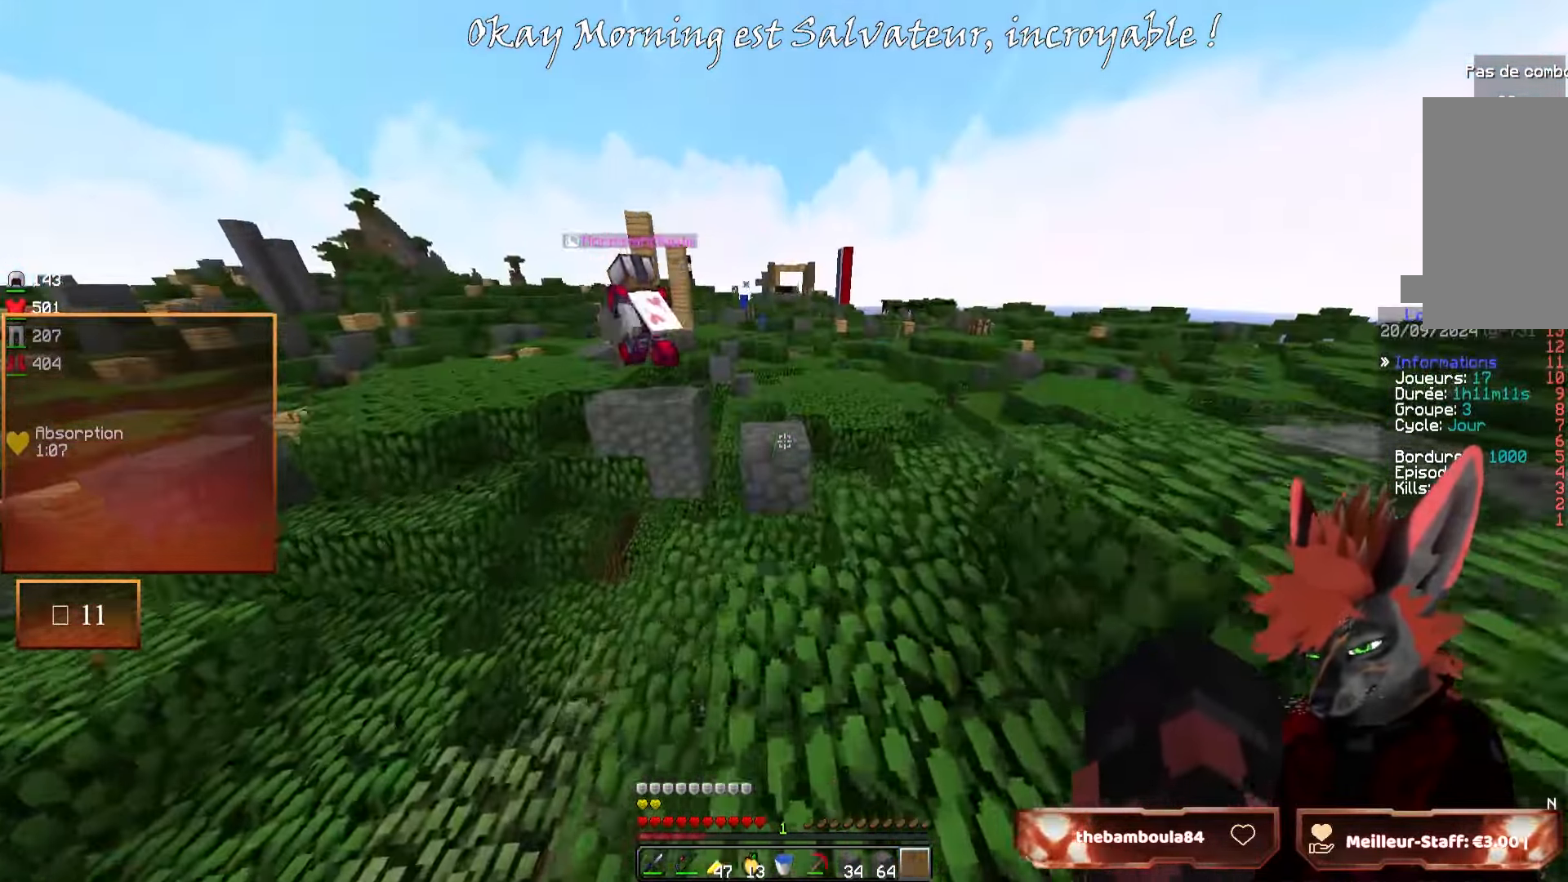
{"keys": [], "mouse": [], "events": [[367, "z", "up"]]}
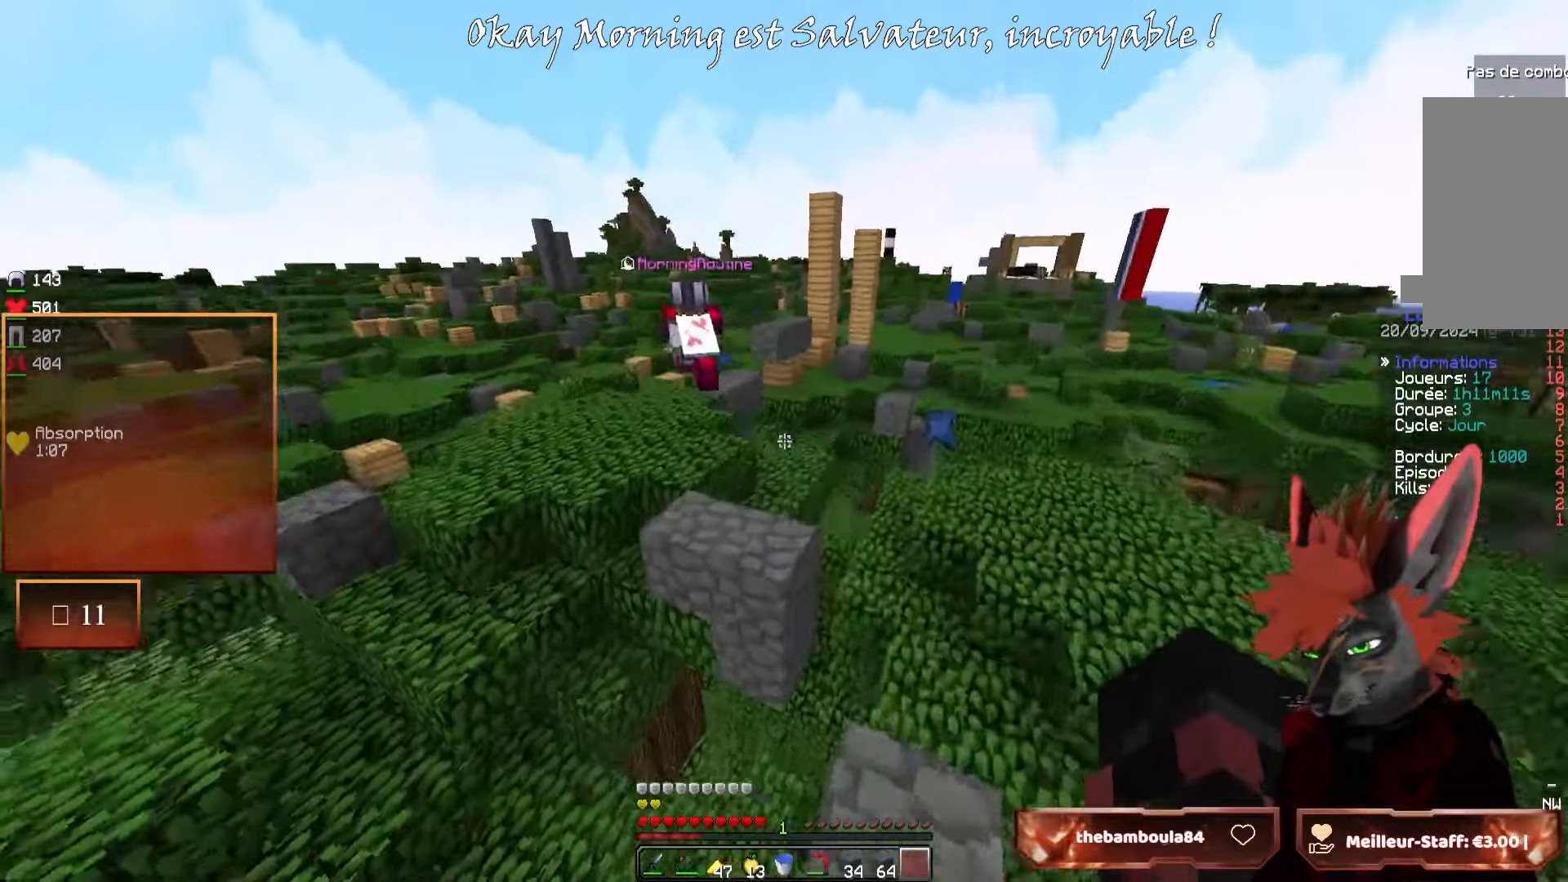
{"keys": ["z"], "mouse": [], "events": [[133, "z", "down"]]}
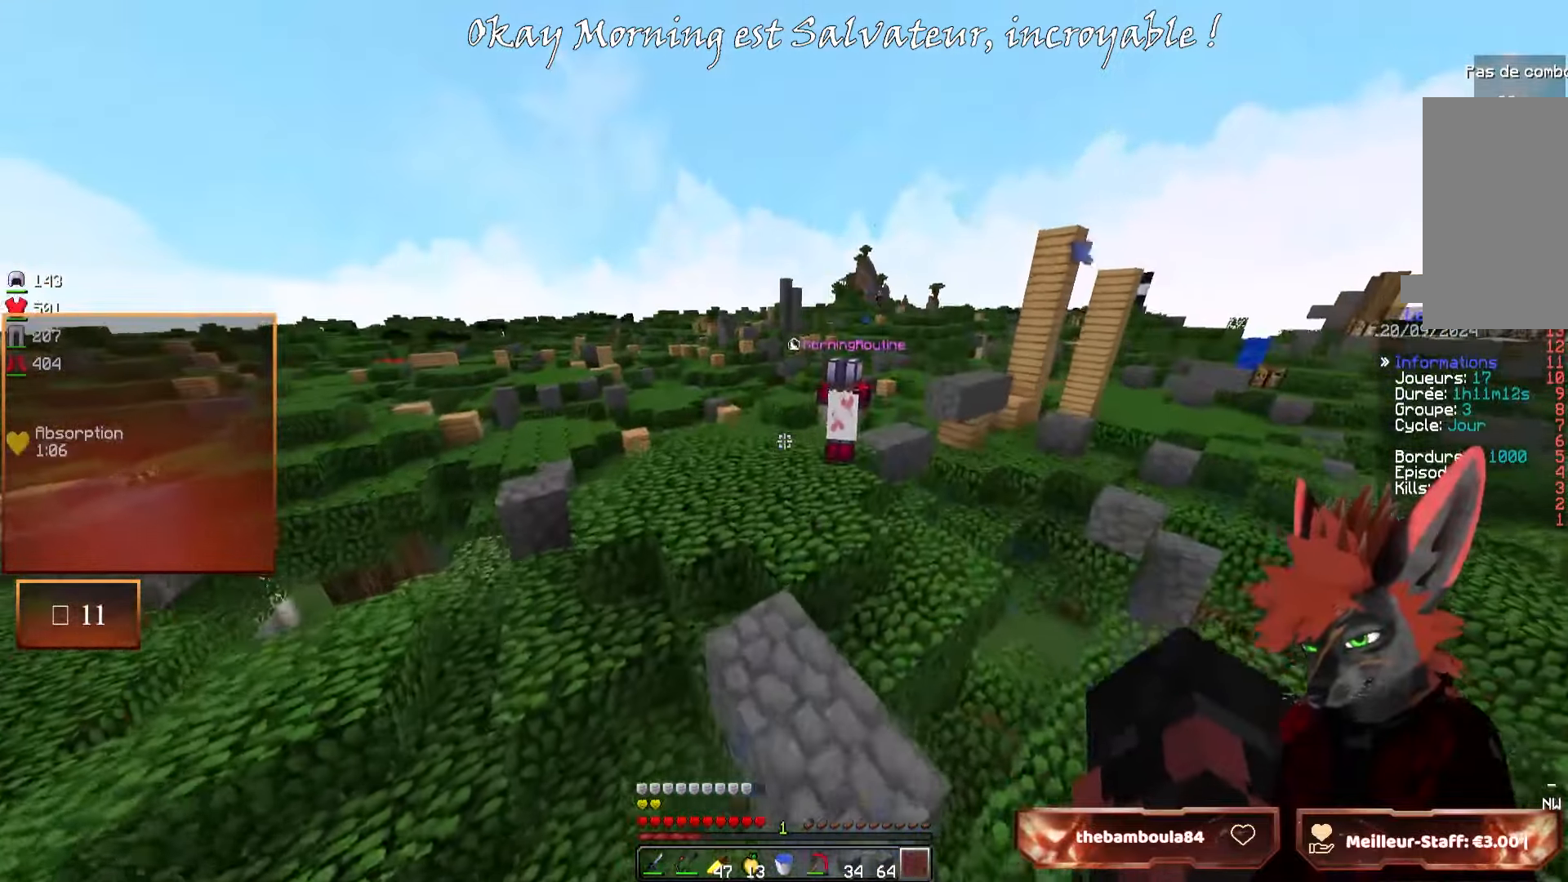
{"keys": ["q", "z"], "mouse": [], "events": [[117, "q", "down"], [300, "q", "up"], [333, "q", "down"]]}
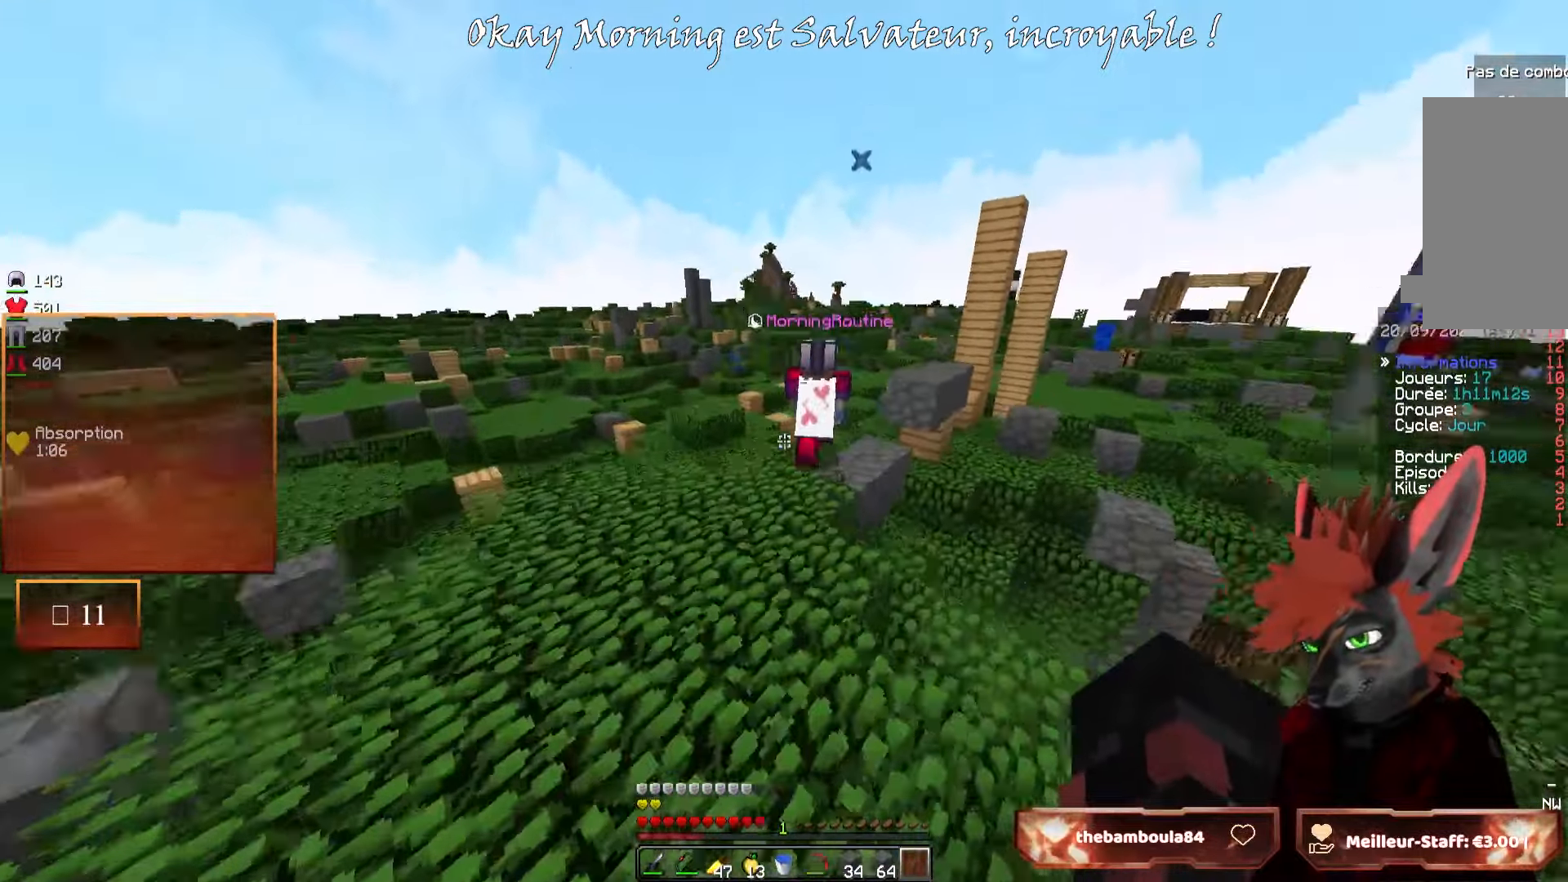
{"keys": ["d", "z"], "mouse": [], "events": [[50, "q", "up"], [333, "d", "down"]]}
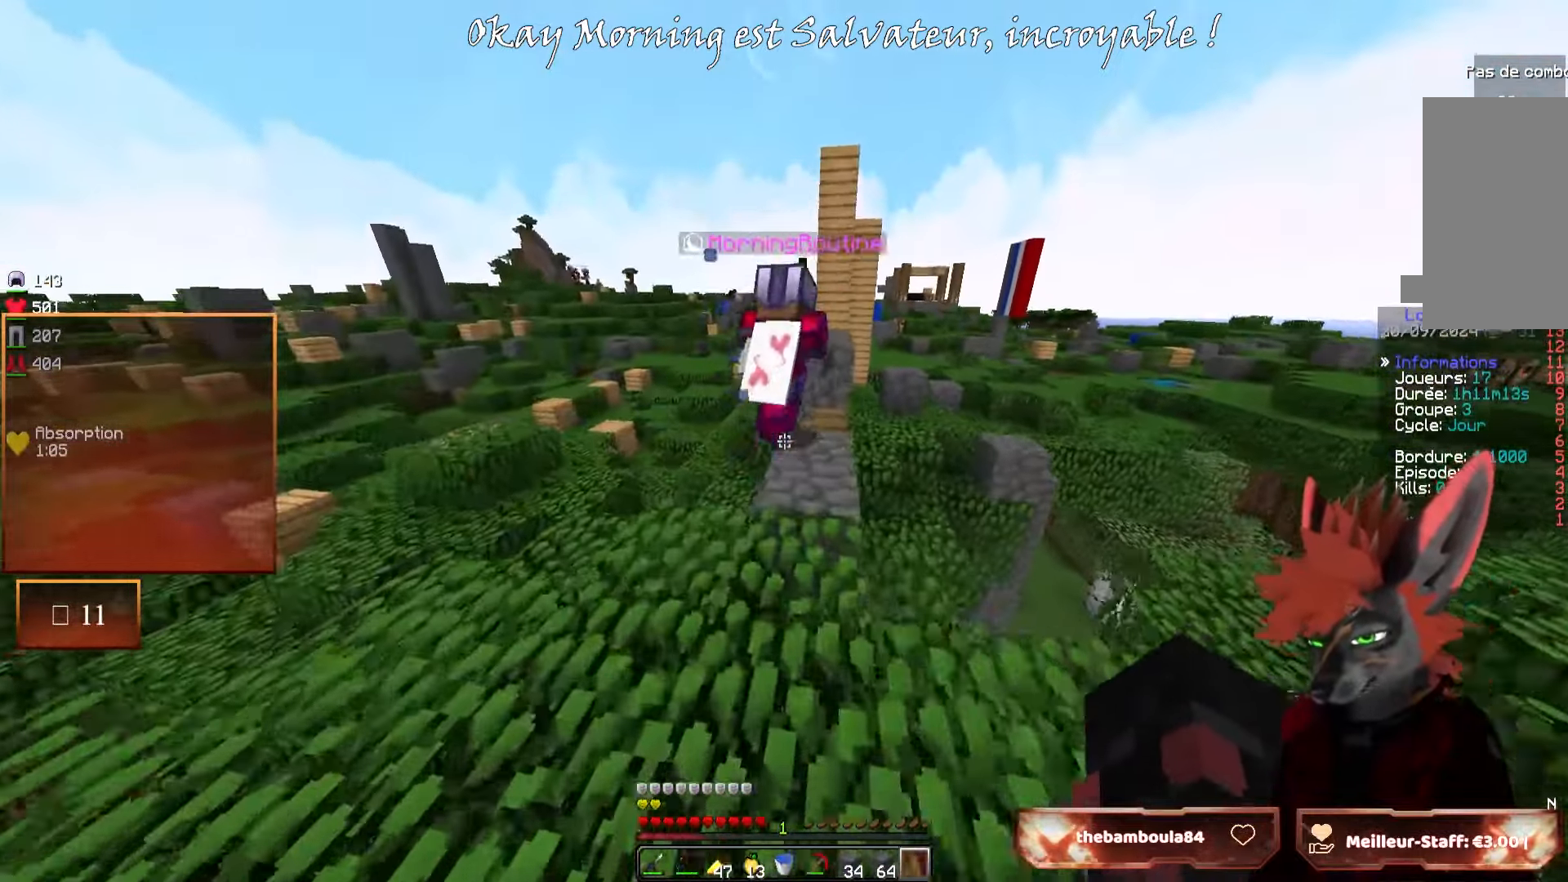
{"keys": ["z"], "mouse": [], "events": [[133, "d", "up"]]}
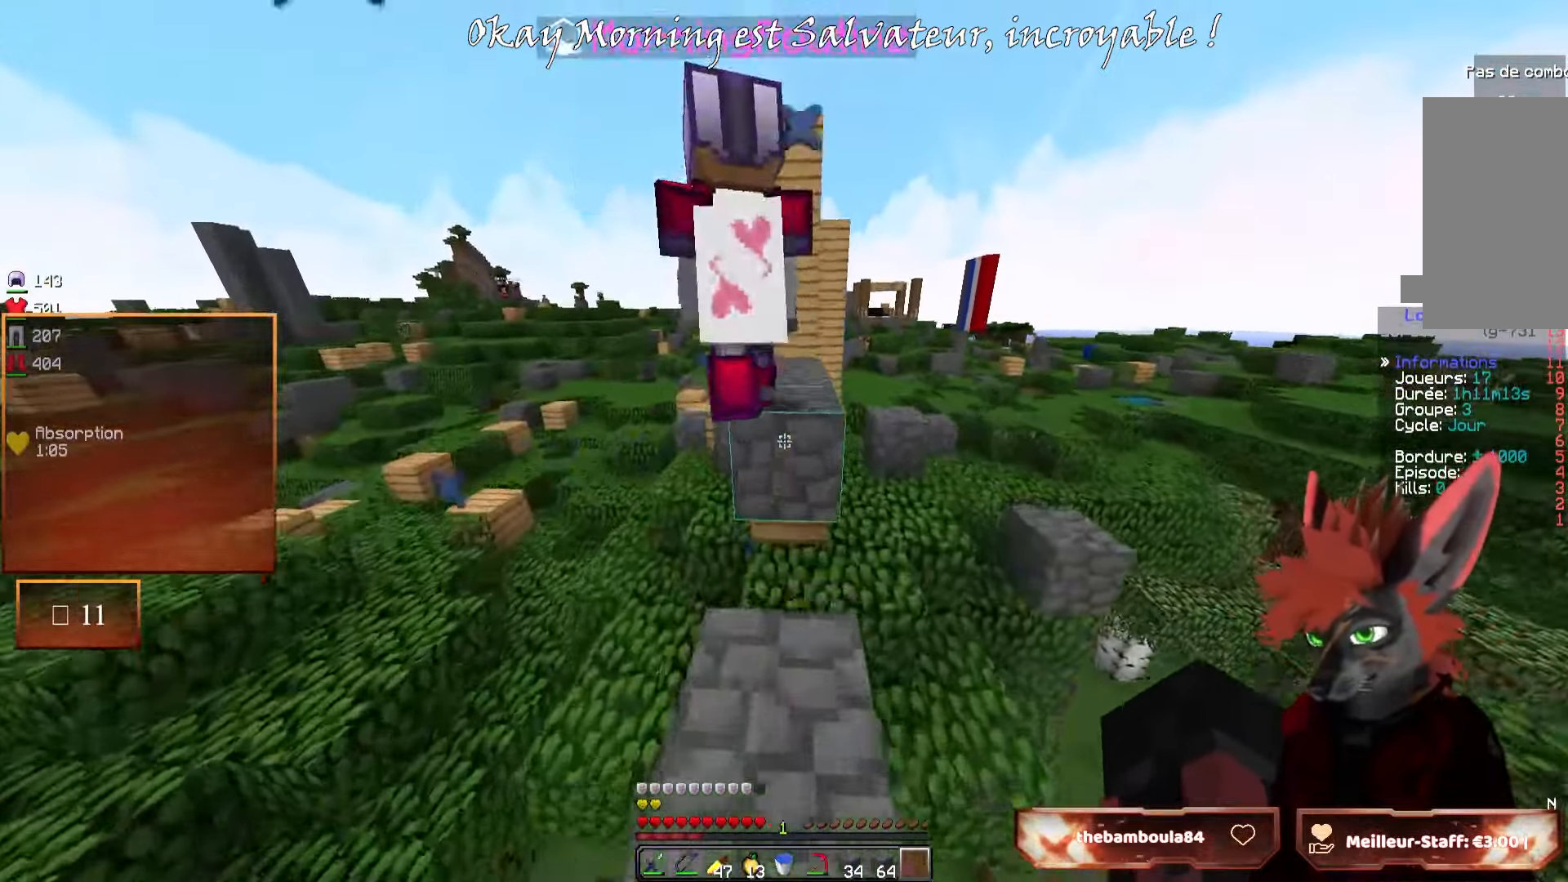
{"keys": ["d", "z"], "mouse": [], "events": [[383, "d", "down"]]}
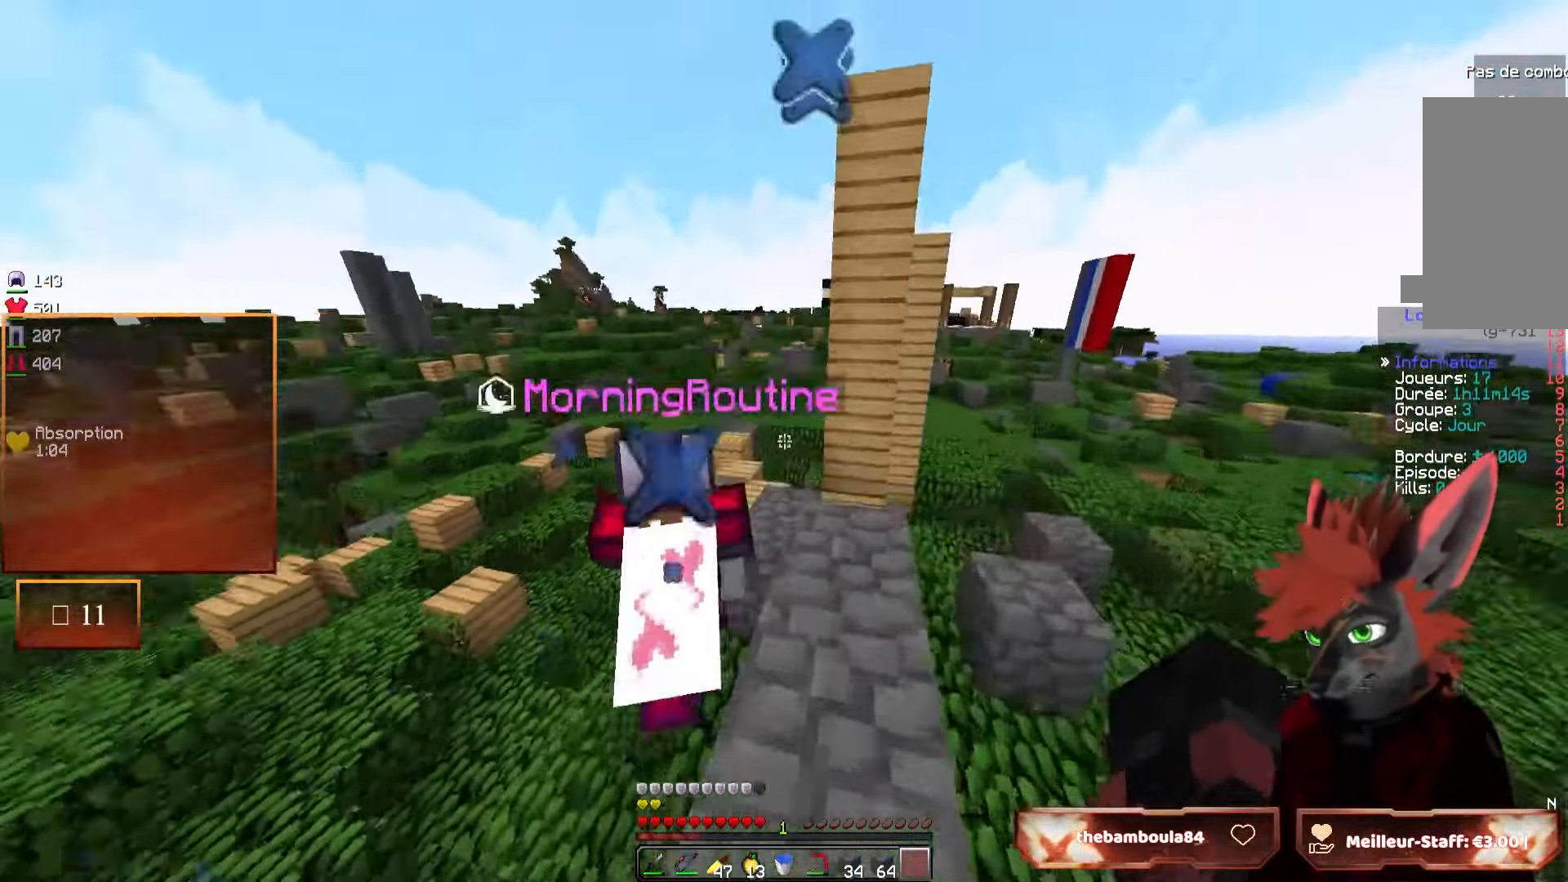
{"keys": ["d", "z"], "mouse": [], "events": [[17, "d", "up"], [400, "d", "down"]]}
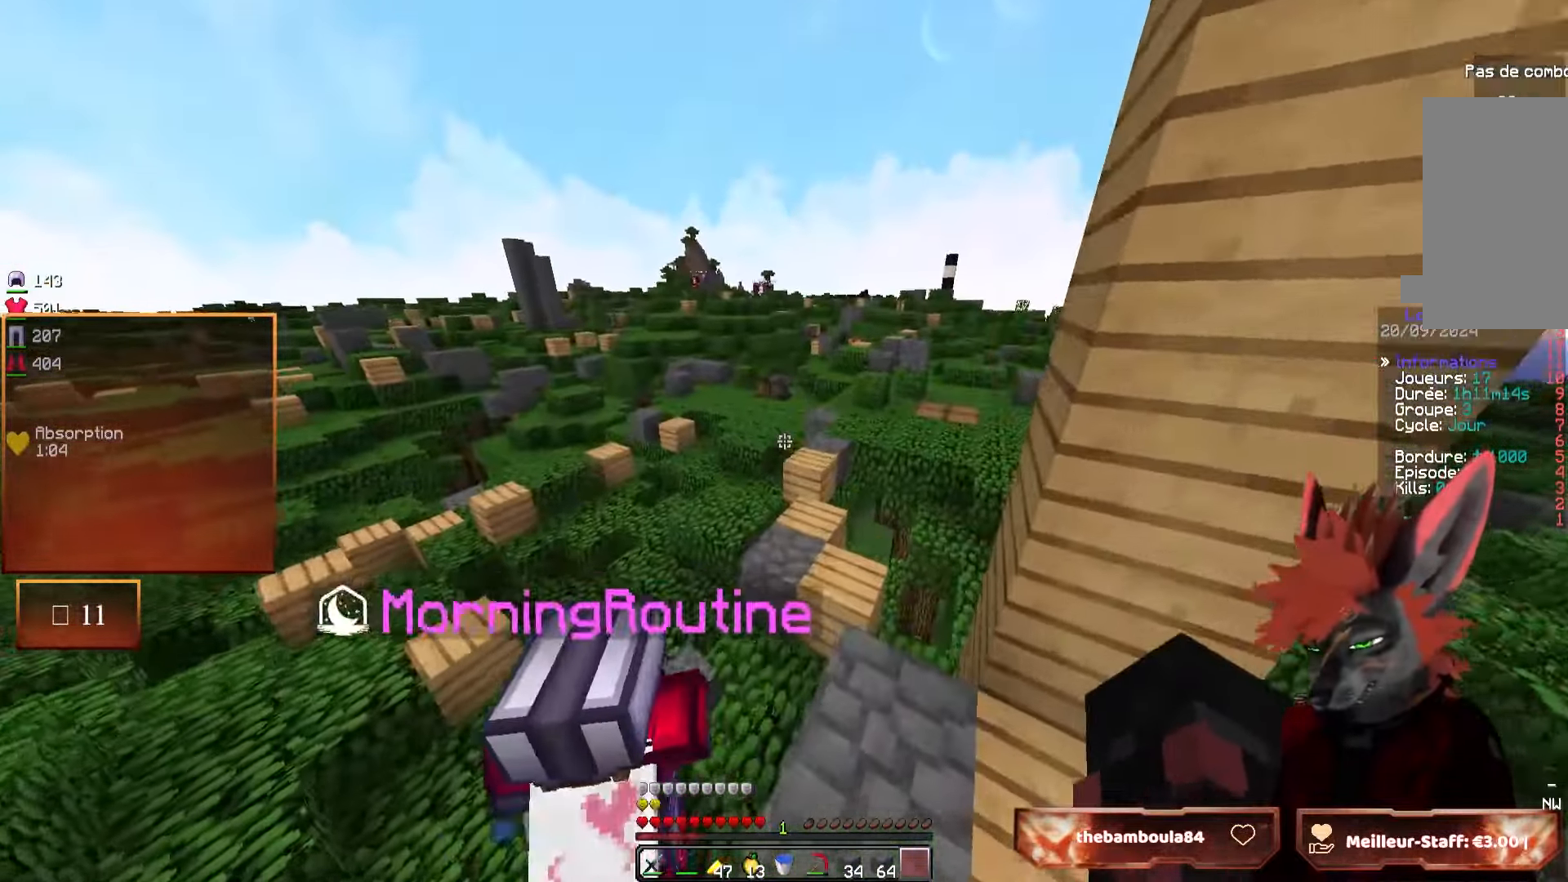
{"keys": ["z"], "mouse": [], "events": [[50, "d", "up"]]}
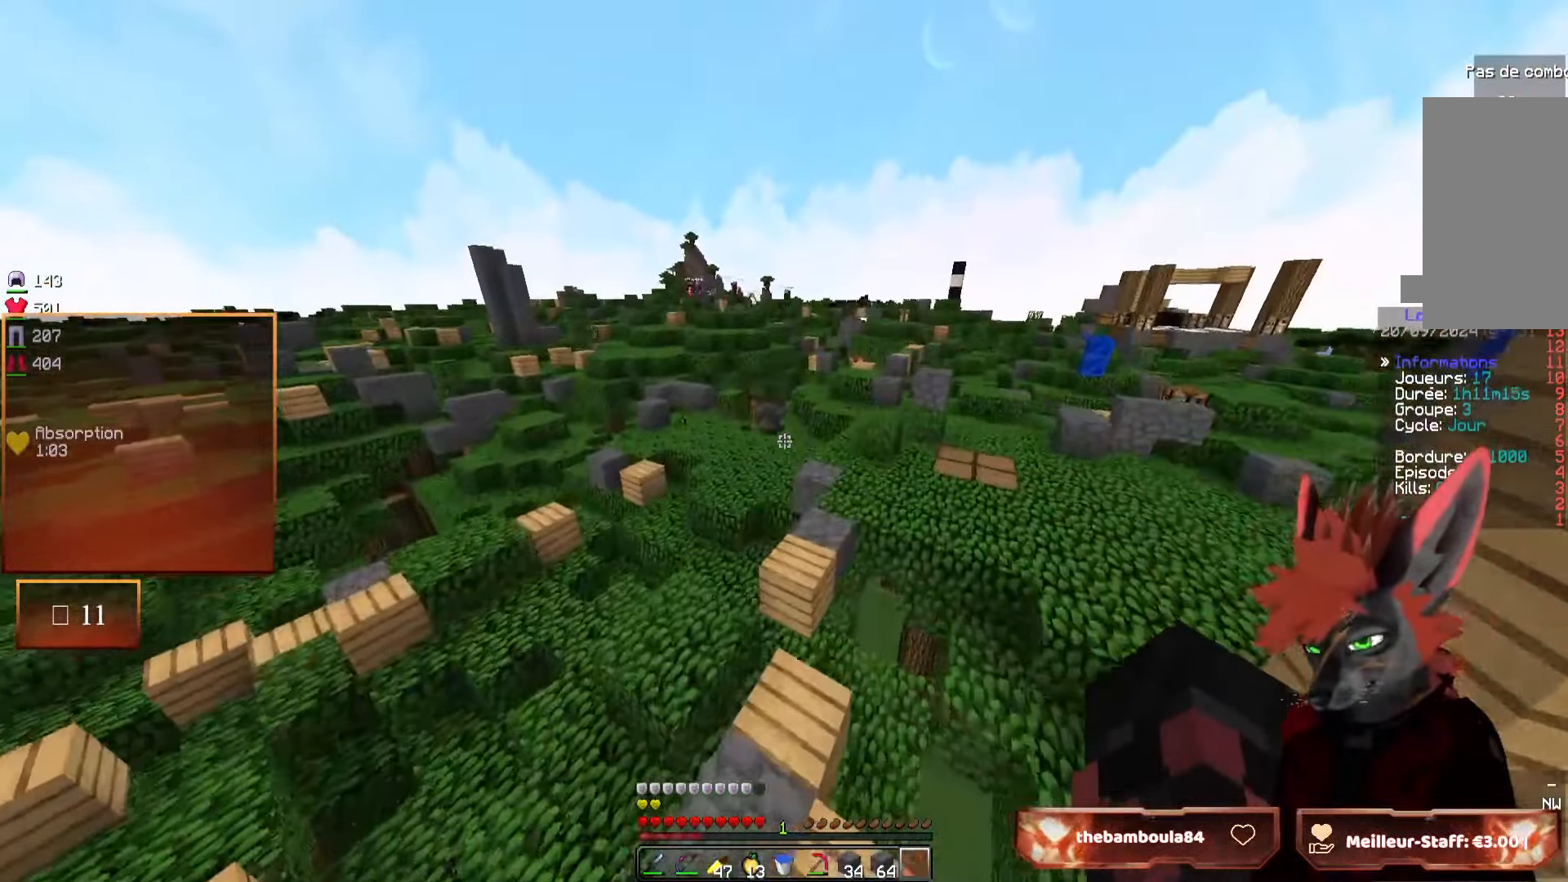
{"keys": ["d", "z"], "mouse": [], "events": [[500, "d", "down"]]}
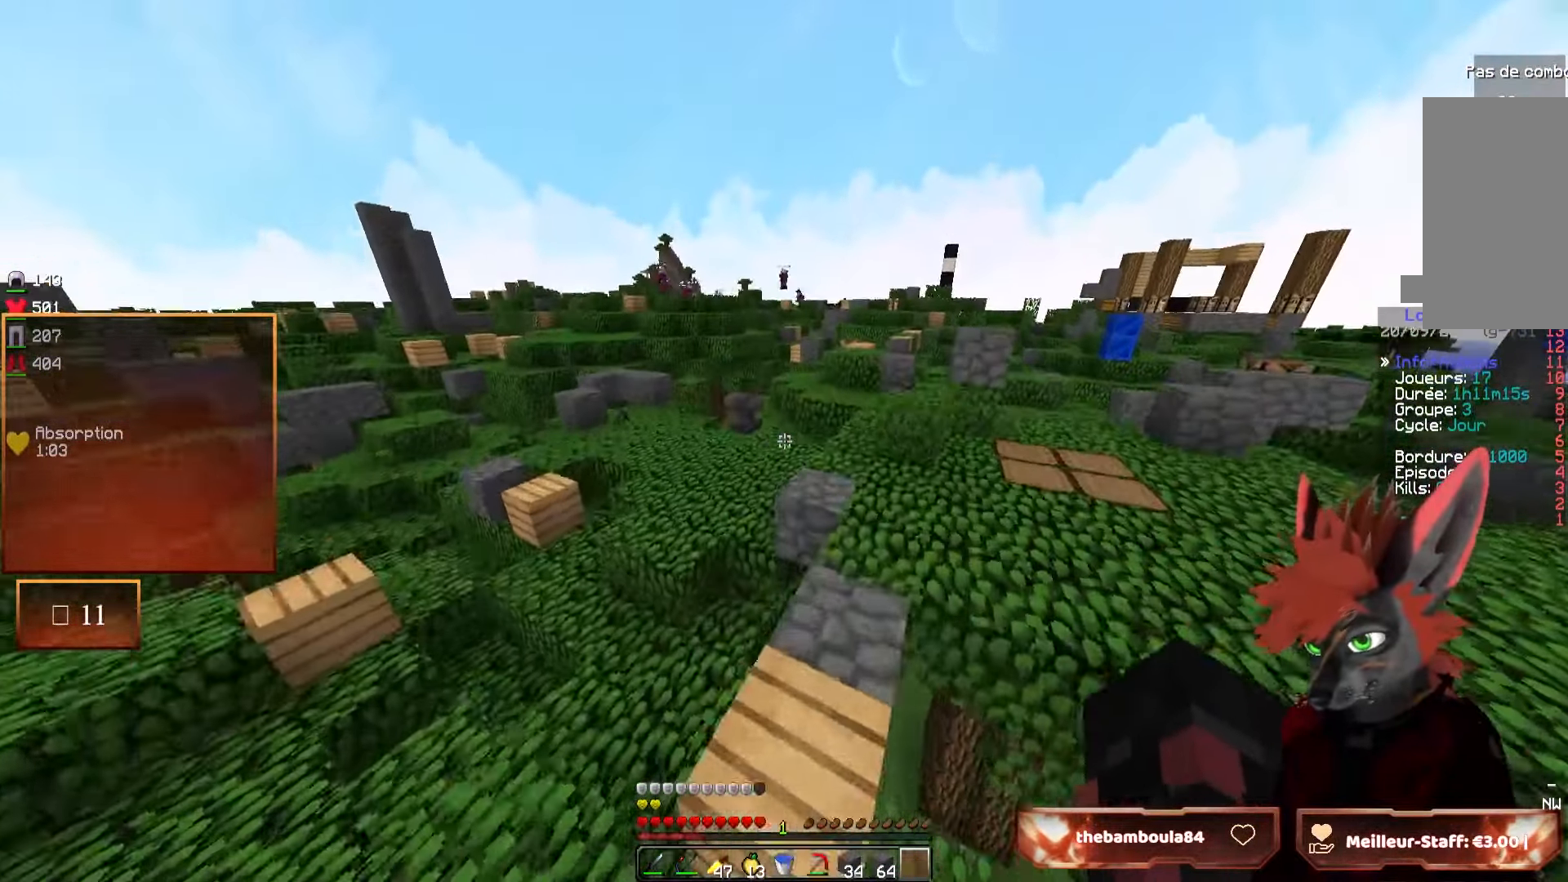
{"keys": [], "mouse": [], "events": [[350, "z", "up"], [417, "d", "up"]]}
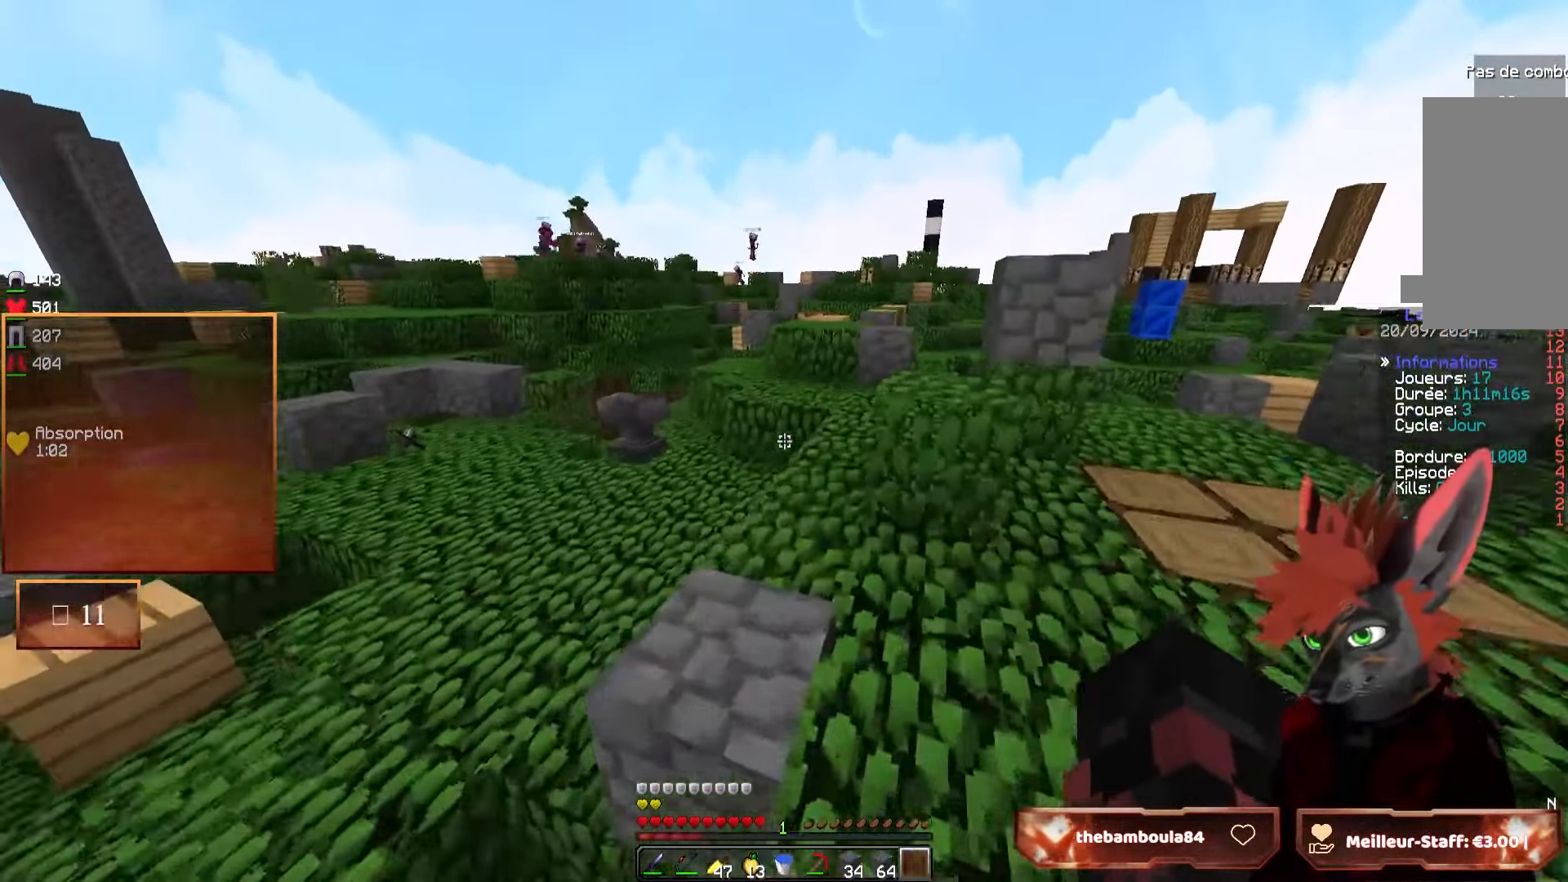
{"keys": [], "mouse": [], "events": [[17, "d", "down"], [450, "d", "up"]]}
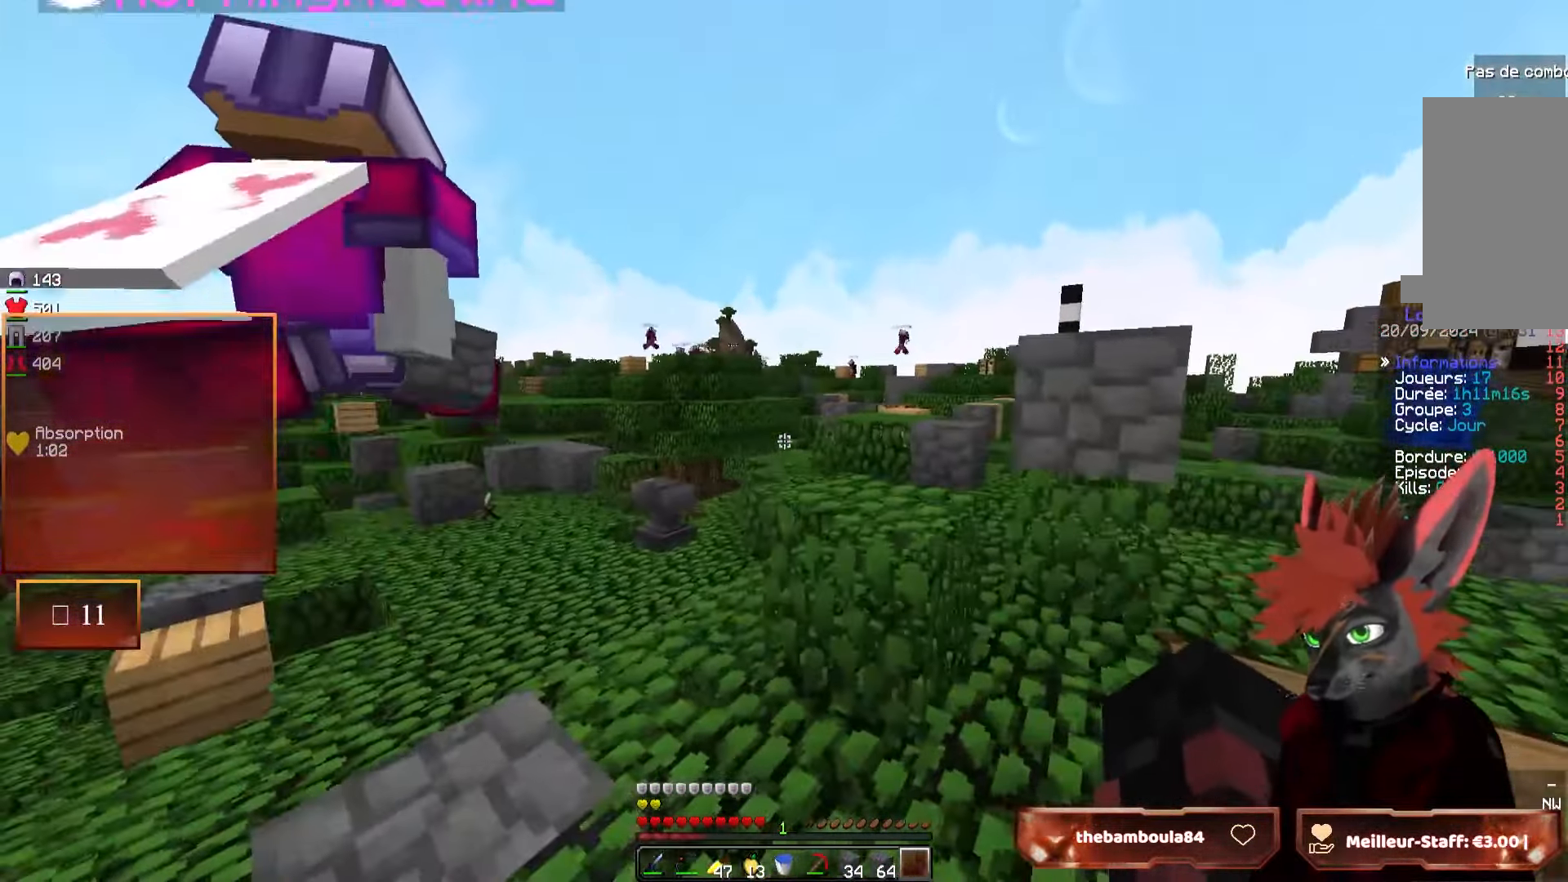
{"keys": ["z"], "mouse": [], "events": [[217, "q", "down"], [217, "z", "down"], [333, "q", "up"]]}
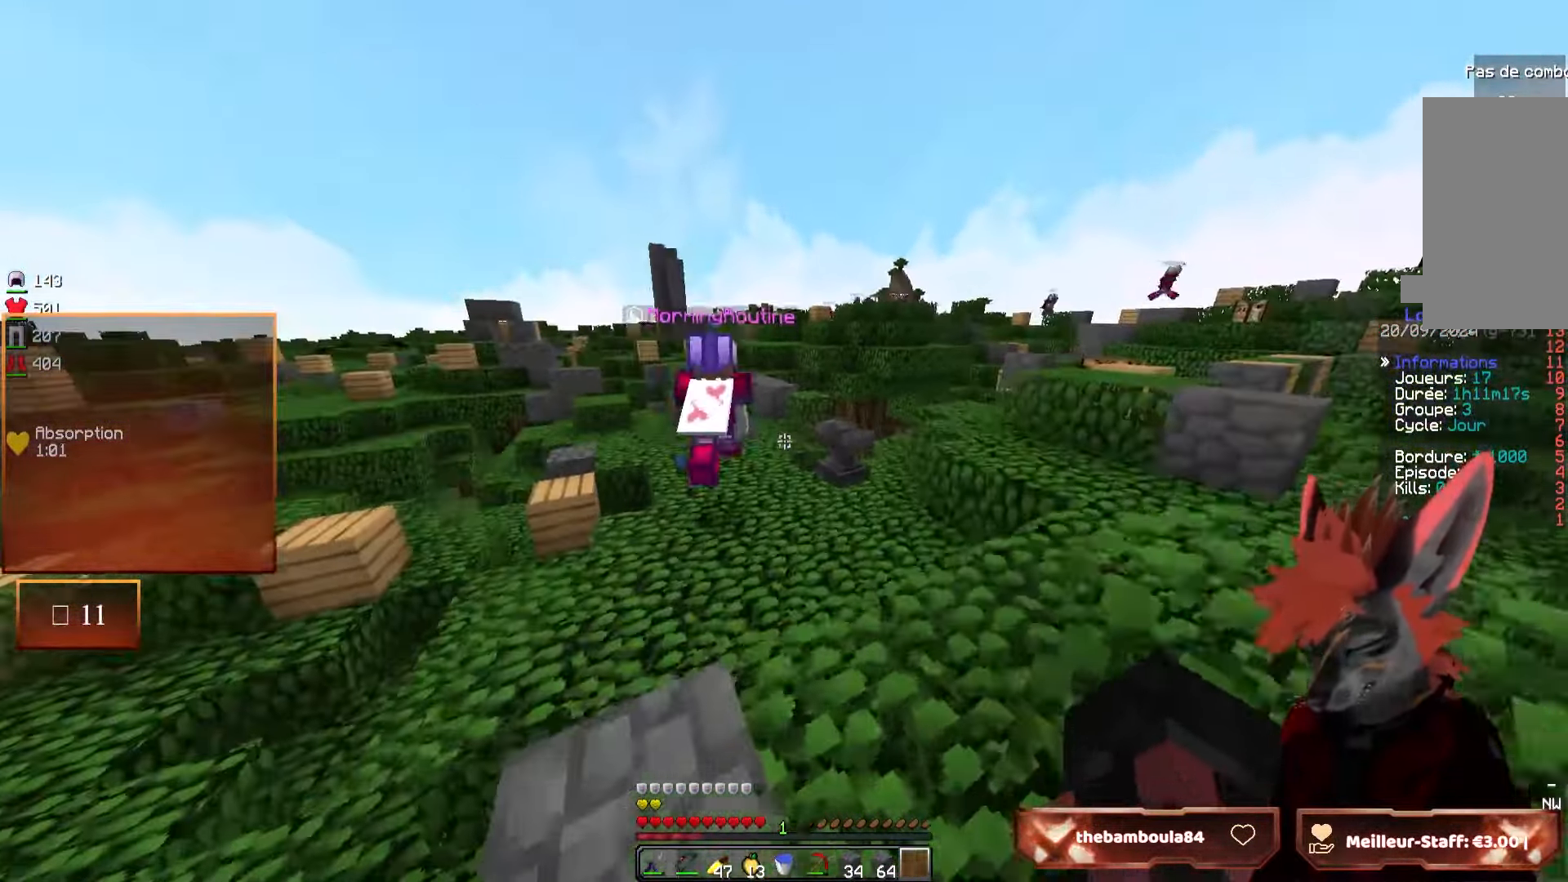
{"keys": ["q", "z"], "mouse": [], "events": [[367, "q", "down"]]}
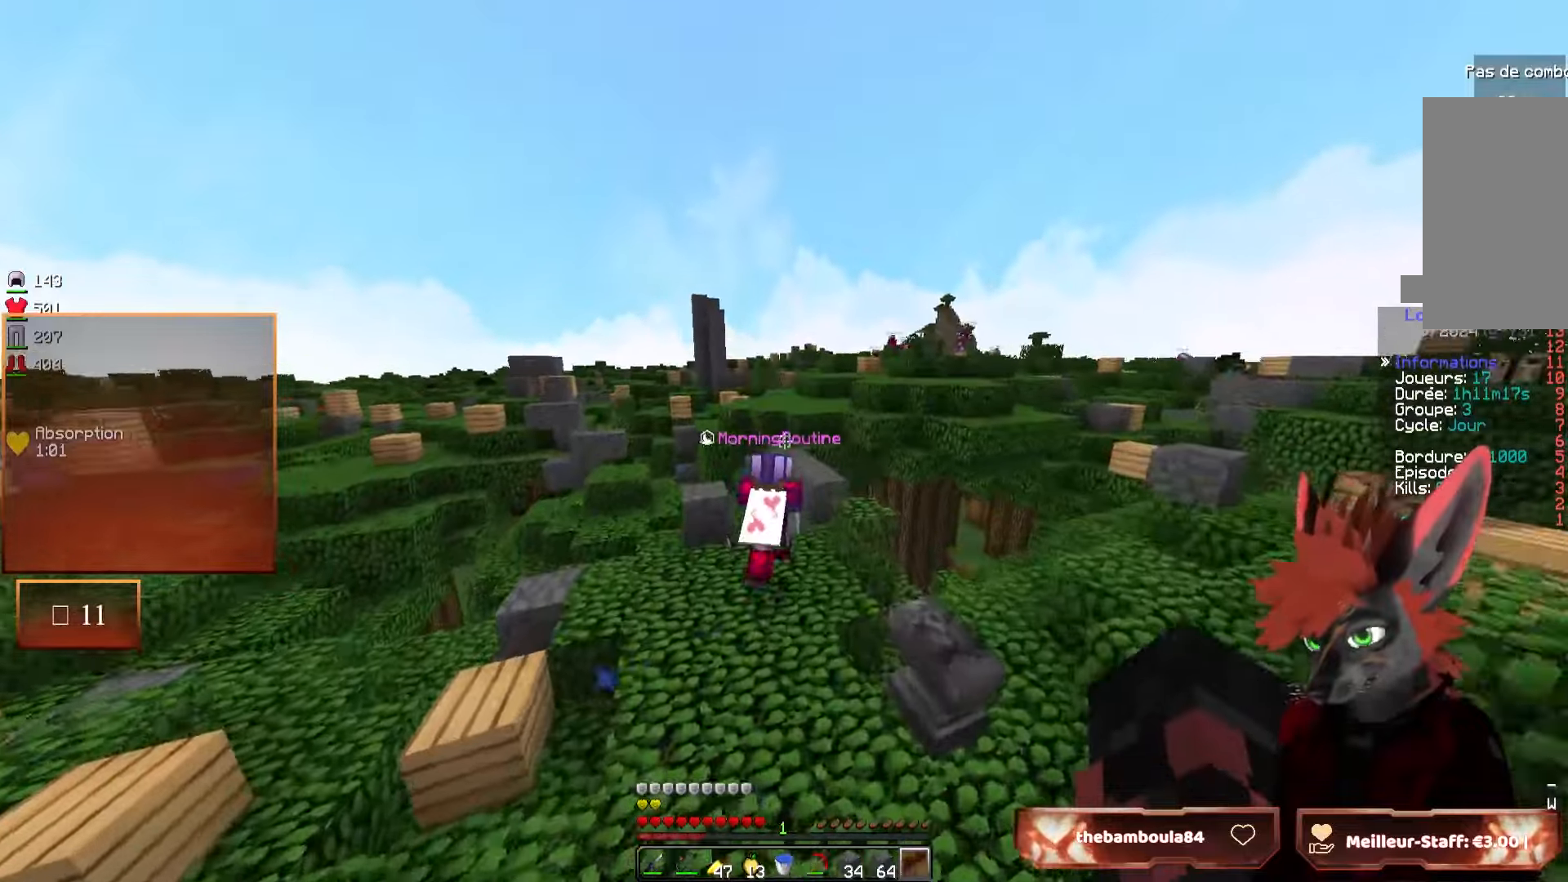
{"keys": ["z"], "mouse": [], "events": [[33, "q", "up"]]}
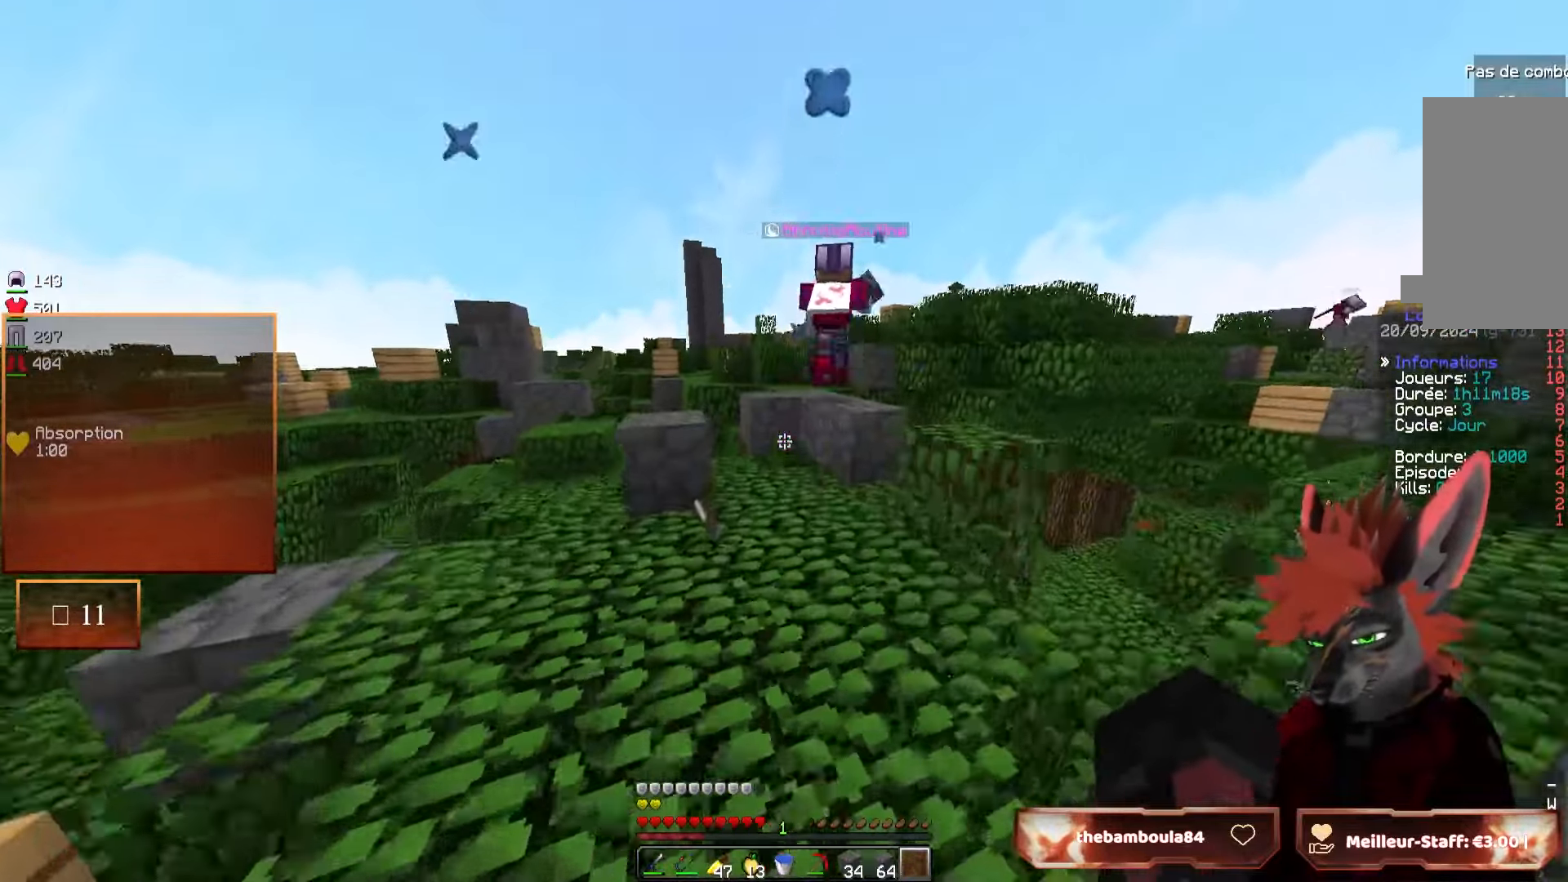
{"keys": ["z"], "mouse": [], "events": [[167, "d", "down"], [267, "d", "up"]]}
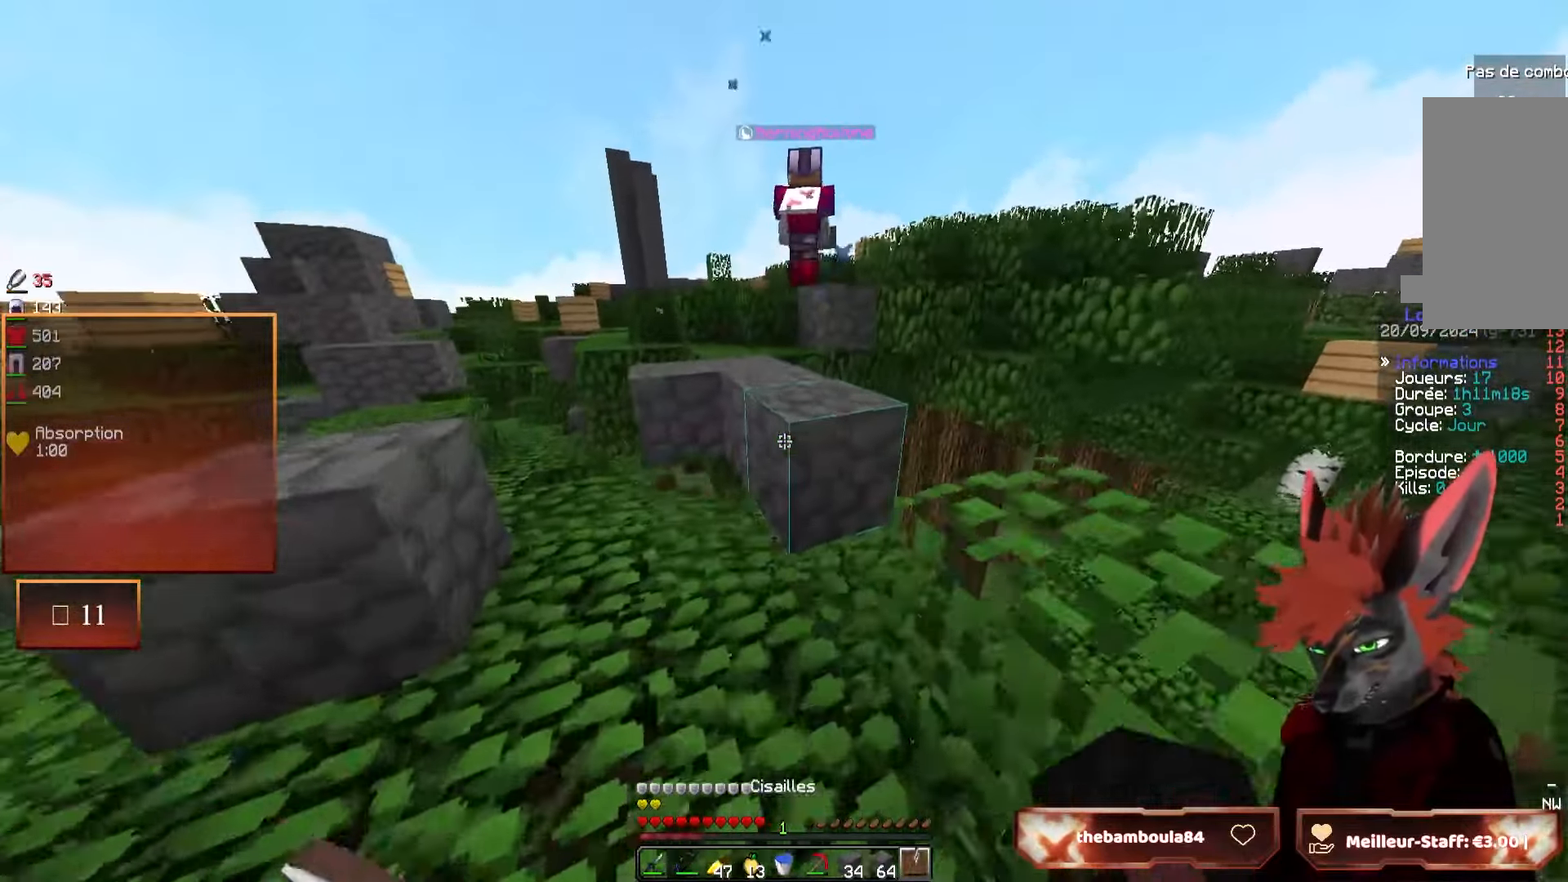
{"keys": ["q", "z"], "mouse": [], "events": [[500, "q", "down"]]}
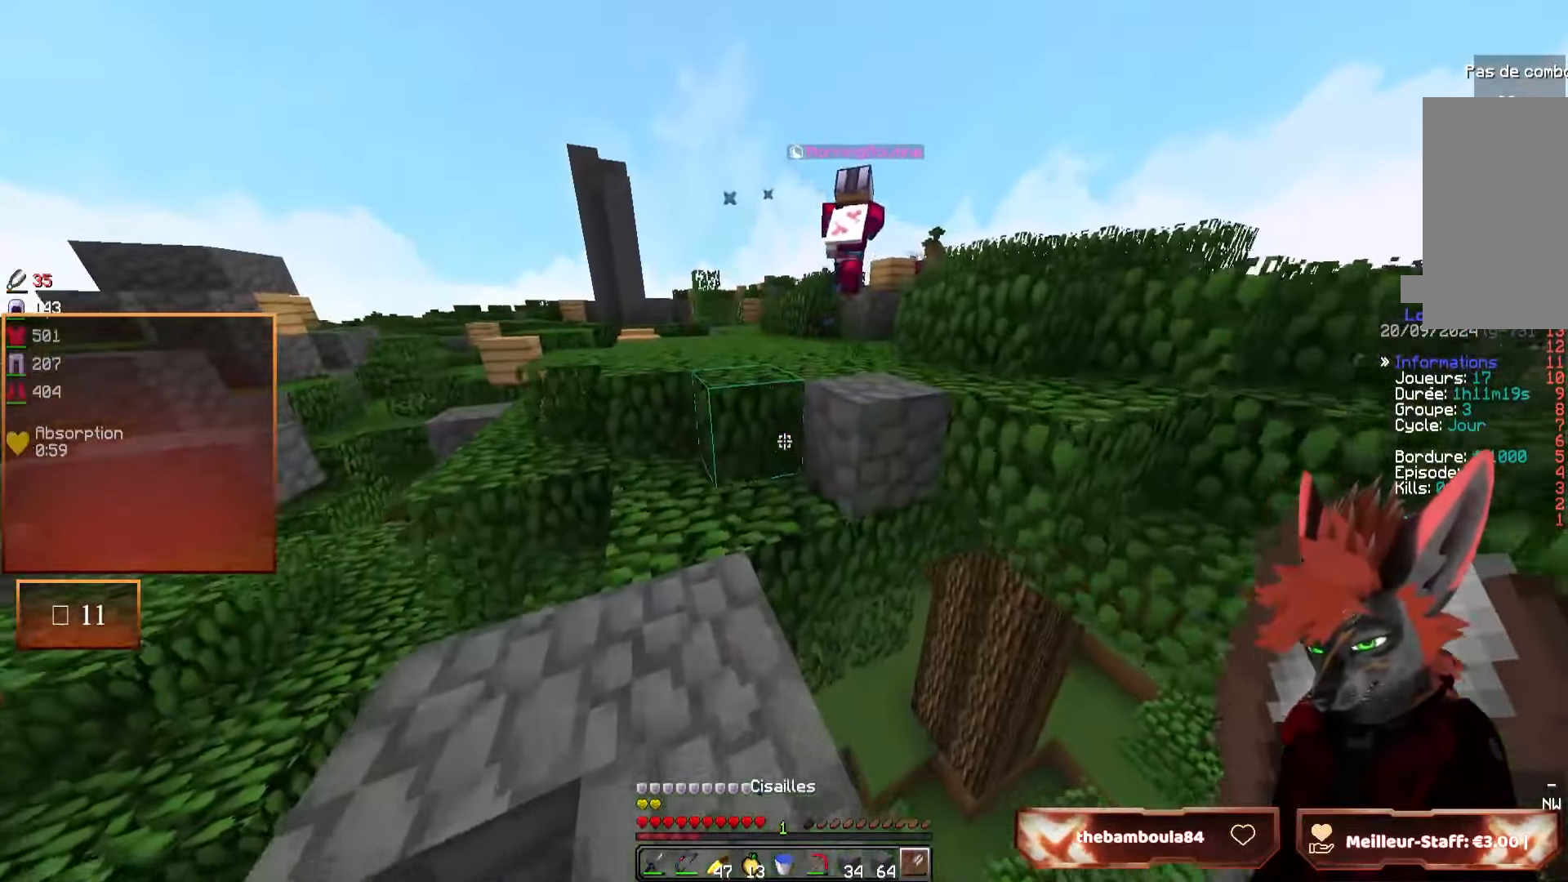
{"keys": ["z"], "mouse": [], "events": [[133, "q", "up"]]}